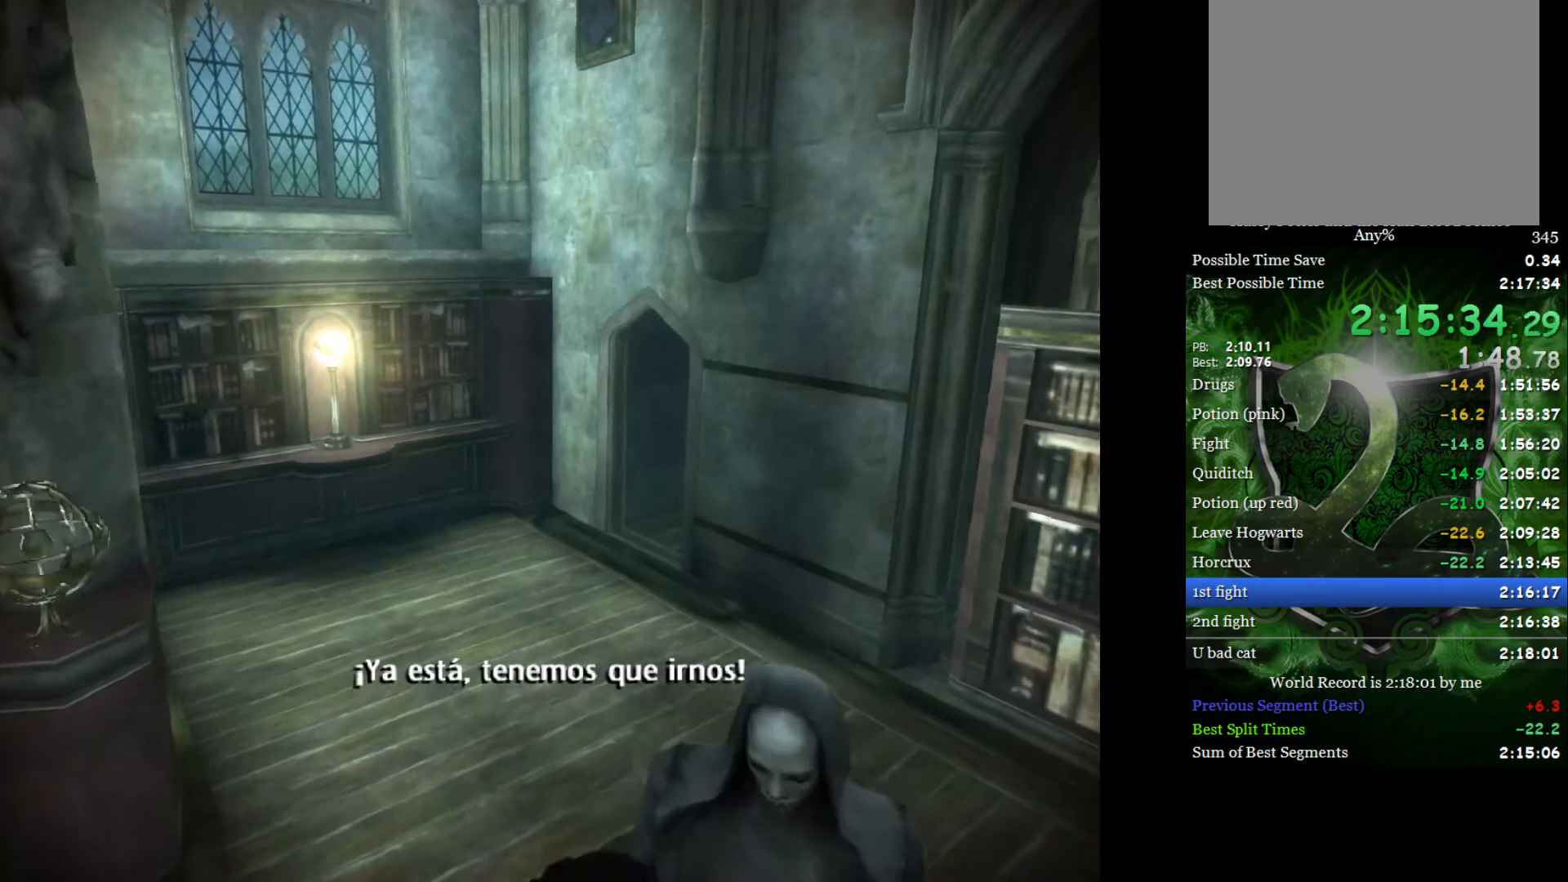
Gameplay with a controller (Xbox layout); each line is a JSON object with the inputs held at the frame after it. "events" lists button and stick changes between this image and that frame as [ms after this image, input, new state], when the widget could be followed in between.
{"buttons": [], "left_stick": "right", "right_stick": "left", "events": [[367, "left_stick", "right"], [483, "right_stick", "left"]]}
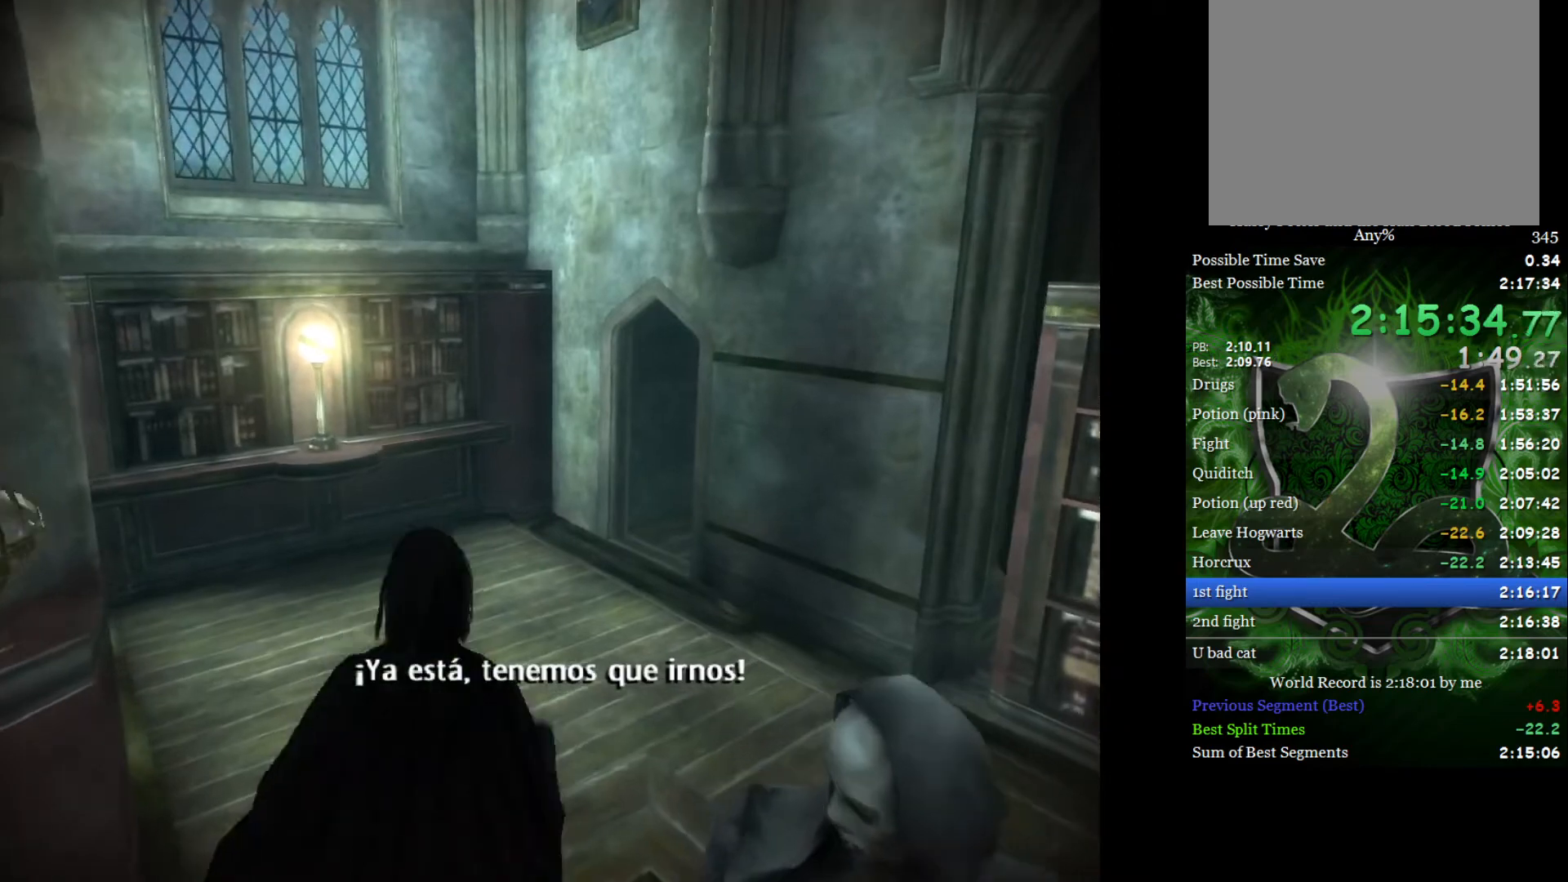
{"buttons": [], "left_stick": "down-right", "right_stick": "left", "events": [[100, "left_stick", "up-left"], [150, "right_stick", "right"], [250, "left_stick", "right"], [250, "right_stick", "left"], [383, "right_stick", "right"], [400, "left_stick", "left"], [500, "left_stick", "down-right"], [500, "right_stick", "left"]]}
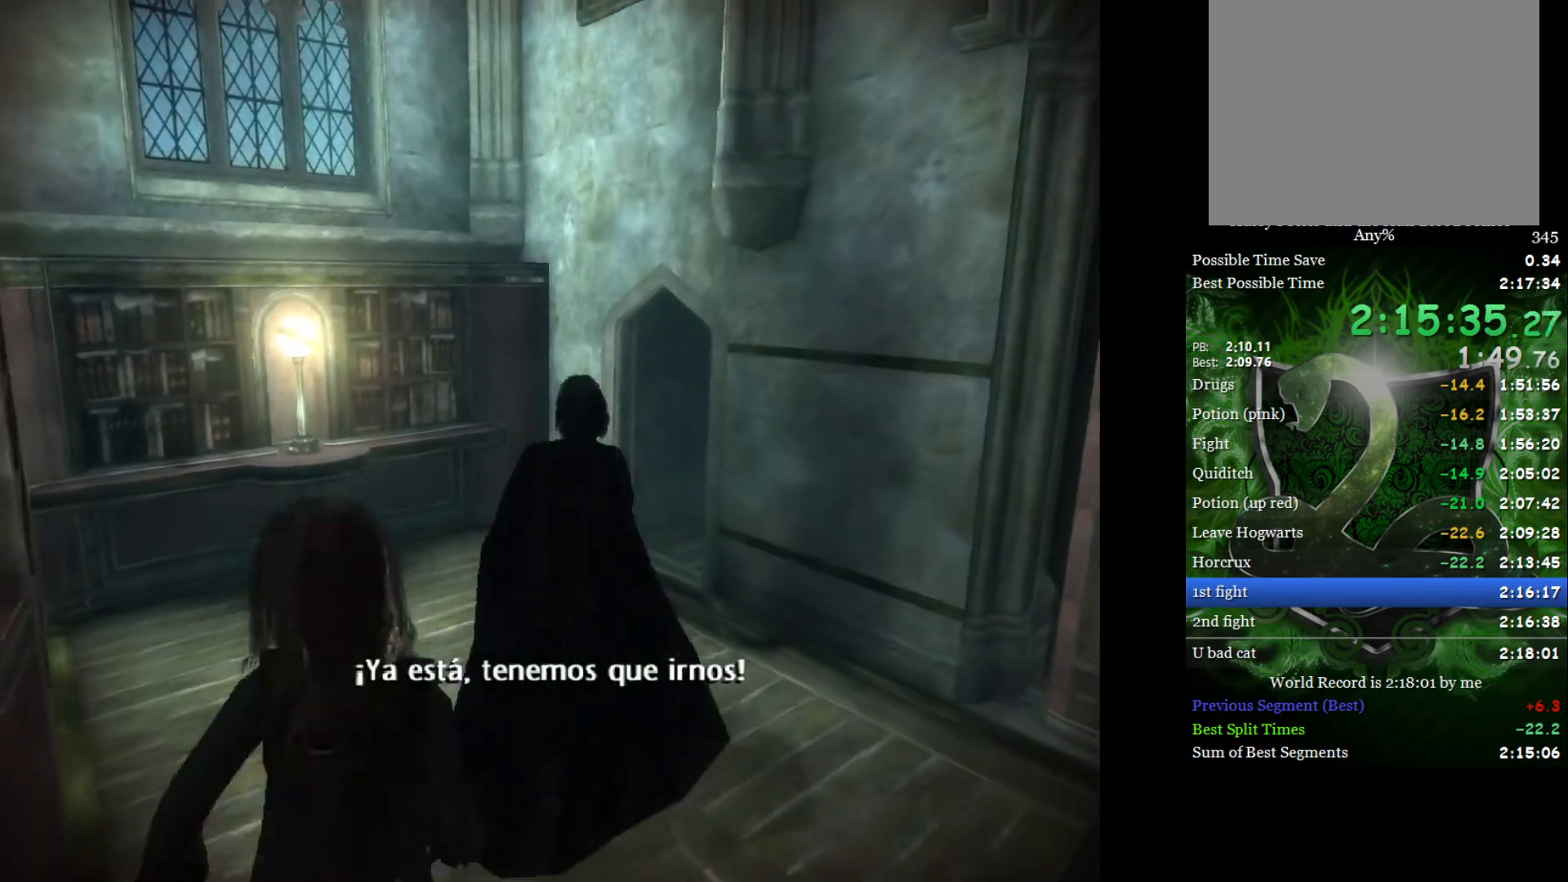
{"buttons": [], "left_stick": "down-right", "right_stick": "left", "events": [[117, "left_stick", "up-left"], [117, "right_stick", "right"], [217, "left_stick", "down-right"], [250, "right_stick", "left"], [350, "left_stick", "up-left"], [367, "right_stick", "right"], [467, "left_stick", "down-right"], [483, "right_stick", "left"]]}
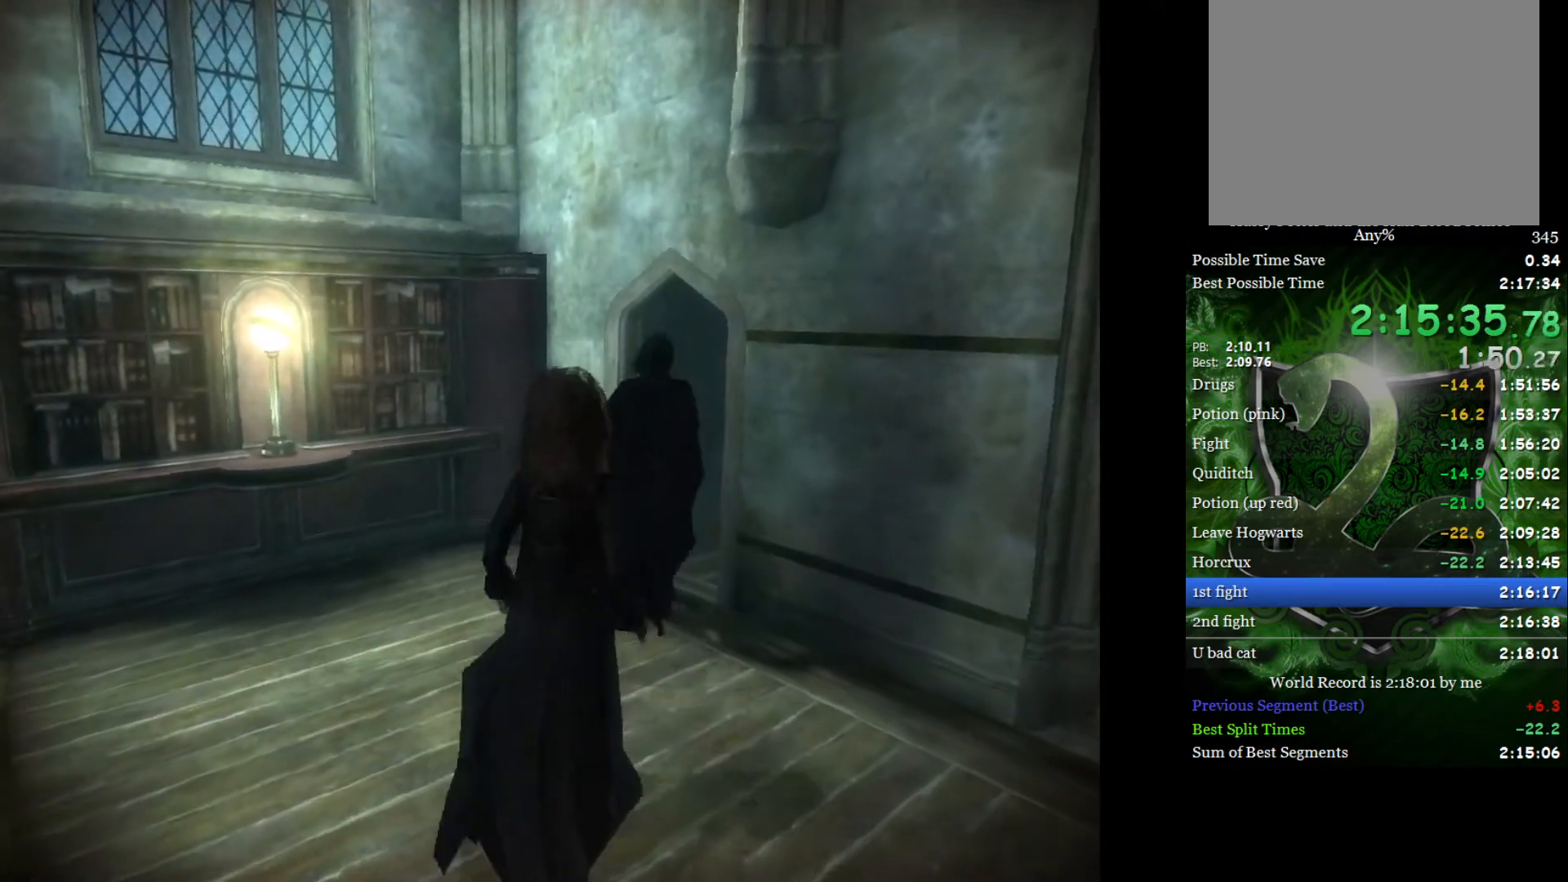
{"buttons": [], "left_stick": "up-left", "right_stick": "right", "events": [[67, "left_stick", "up-left"], [83, "right_stick", "right"], [150, "left_stick", "down-right"], [200, "right_stick", "left"], [267, "left_stick", "up-left"], [300, "right_stick", "right"], [350, "left_stick", "down-right"], [383, "right_stick", "up-left"], [433, "left_stick", "up-left"], [467, "right_stick", "right"]]}
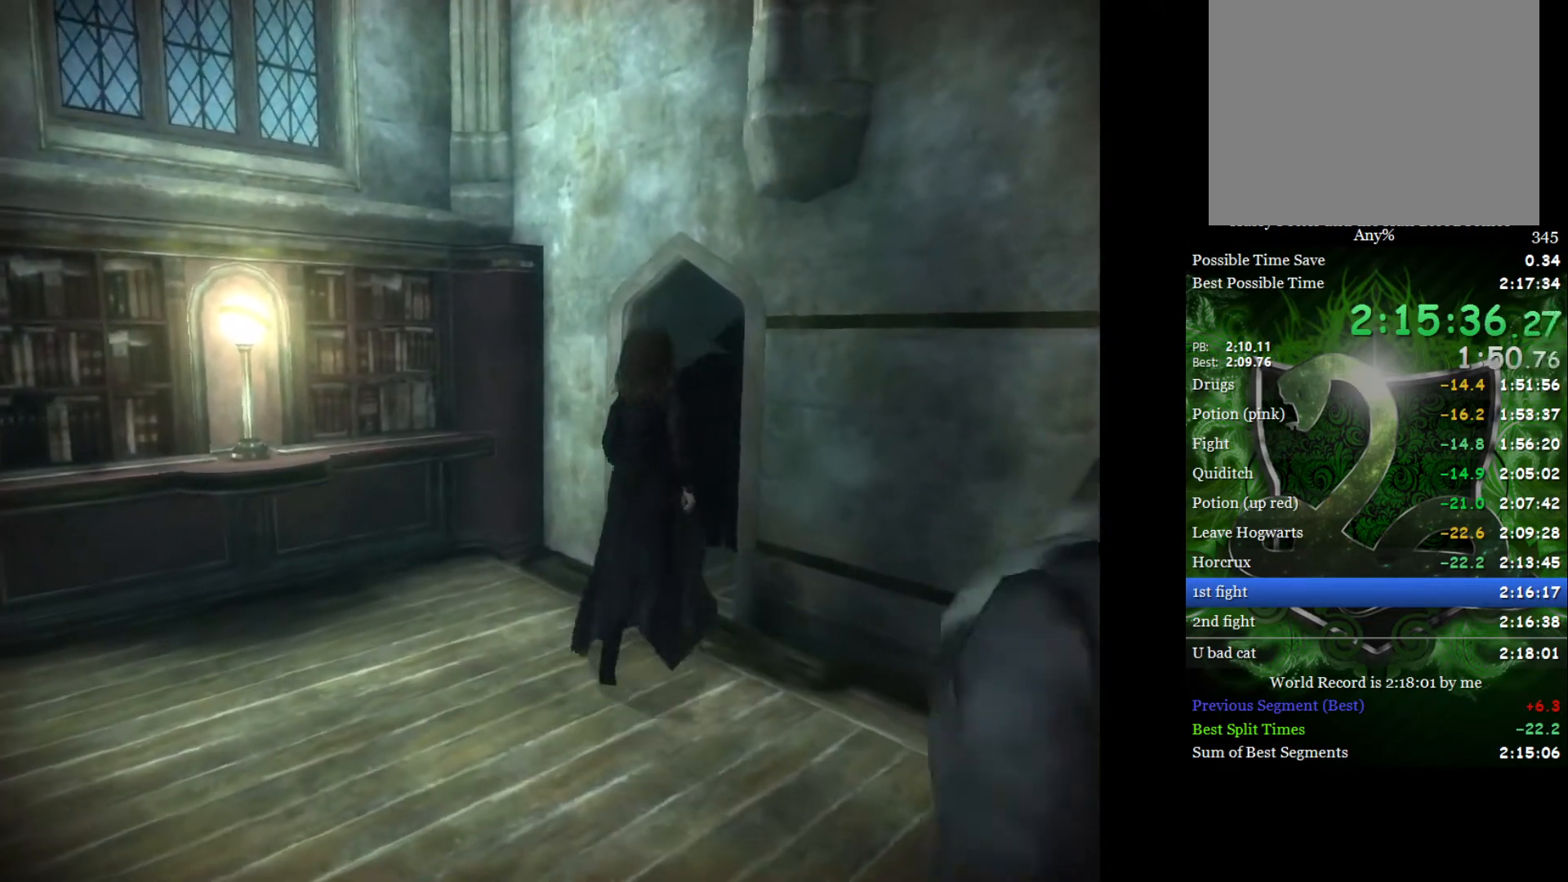
{"buttons": [], "left_stick": "up-left", "right_stick": "down-left", "events": [[17, "left_stick", "down-right"], [33, "right_stick", "up"], [83, "right_stick", "left"], [117, "left_stick", "up-left"], [167, "right_stick", "right"], [200, "left_stick", "down-right"], [250, "right_stick", "left"], [300, "left_stick", "up-left"], [333, "right_stick", "right"], [367, "left_stick", "down-right"], [417, "right_stick", "up-left"], [467, "left_stick", "up-left"], [500, "right_stick", "down-left"]]}
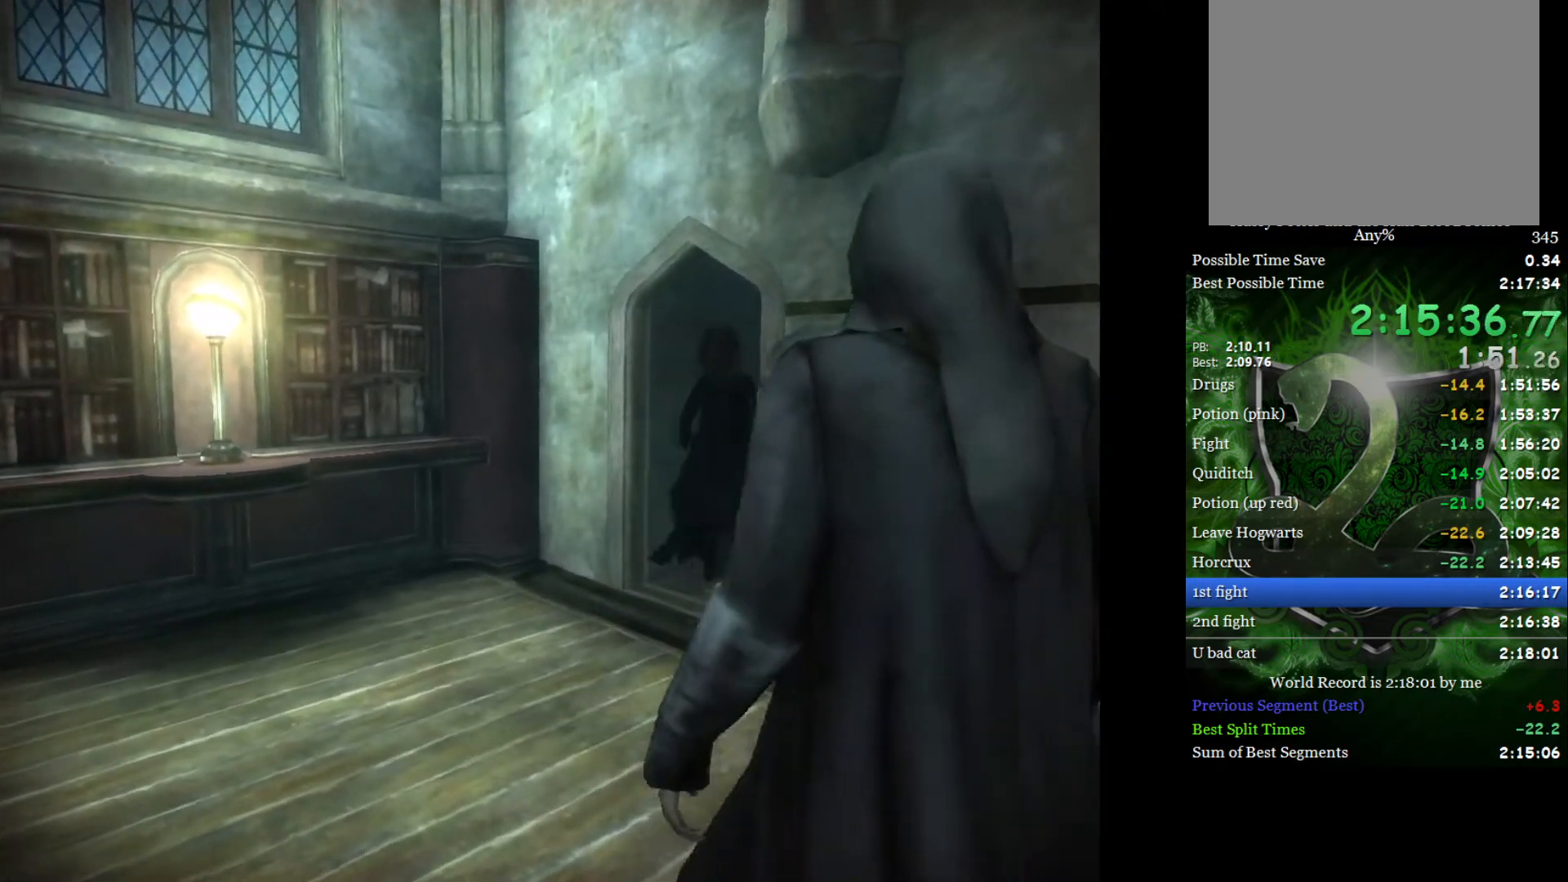
{"buttons": [], "left_stick": "down-right", "right_stick": "right", "events": [[33, "right_stick", "right"], [50, "left_stick", "down-right"], [117, "right_stick", "left"], [150, "left_stick", "up-left"], [217, "left_stick", "down-right"], [217, "right_stick", "center"], [267, "right_stick", "up-right"], [317, "left_stick", "up-left"], [367, "right_stick", "left"], [400, "left_stick", "down-right"], [483, "right_stick", "right"]]}
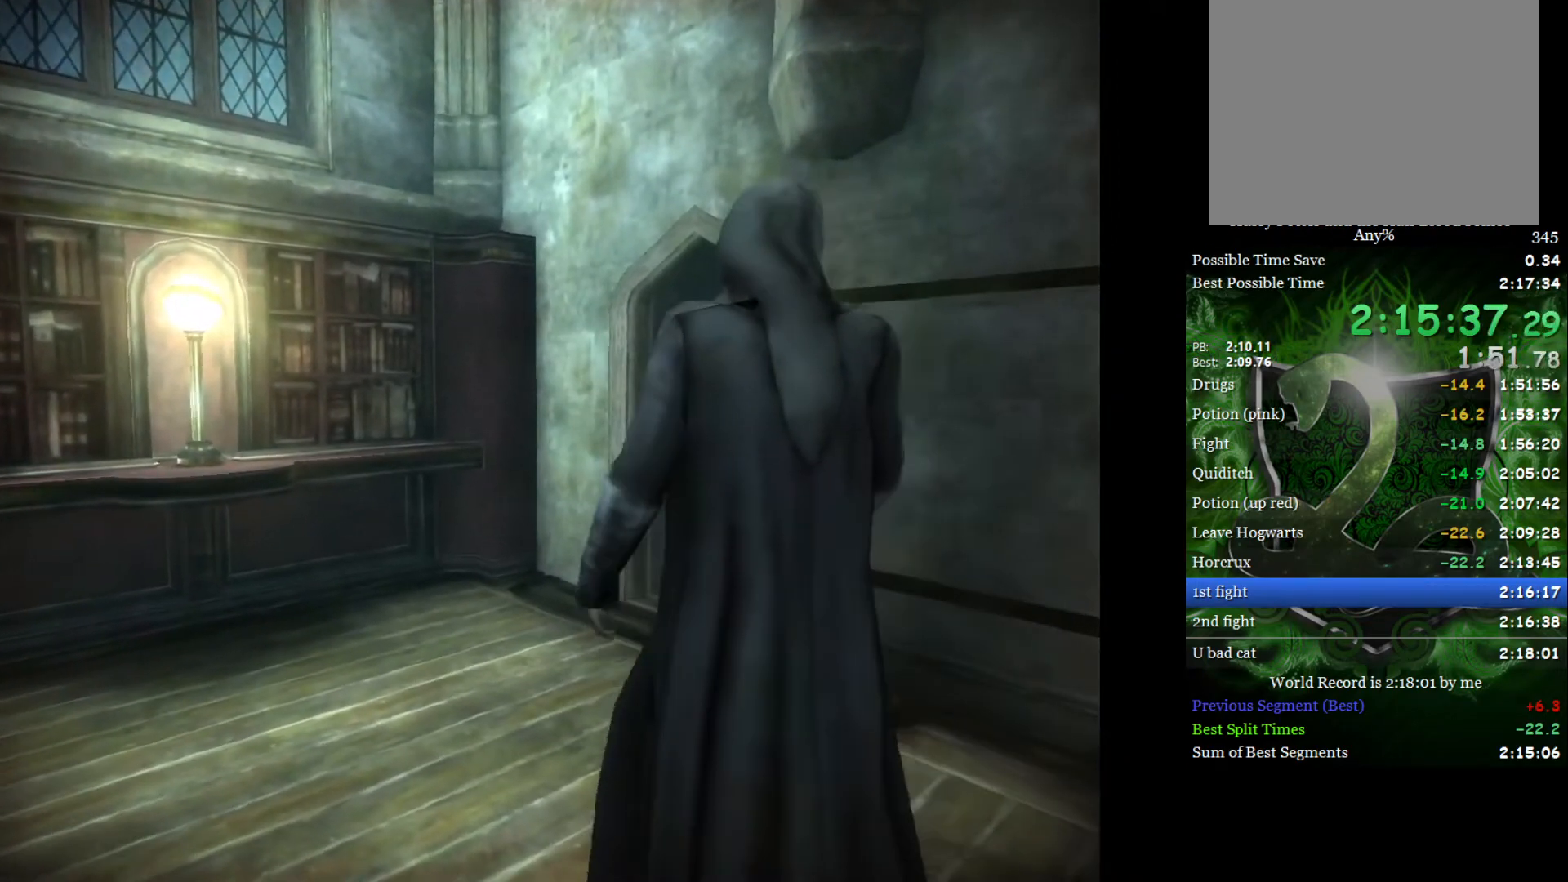
{"buttons": [], "left_stick": "center", "right_stick": "center", "events": [[17, "left_stick", "up-left"], [50, "right_stick", "up-left"], [83, "left_stick", "down-right"], [150, "right_stick", "right"], [183, "left_stick", "up-left"], [217, "right_stick", "up"], [250, "left_stick", "down-right"], [267, "right_stick", "left"], [367, "left_stick", "up-left"], [367, "right_stick", "right"], [417, "right_stick", "up-left"], [450, "left_stick", "down-right"], [483, "right_stick", "center"], [500, "left_stick", "center"]]}
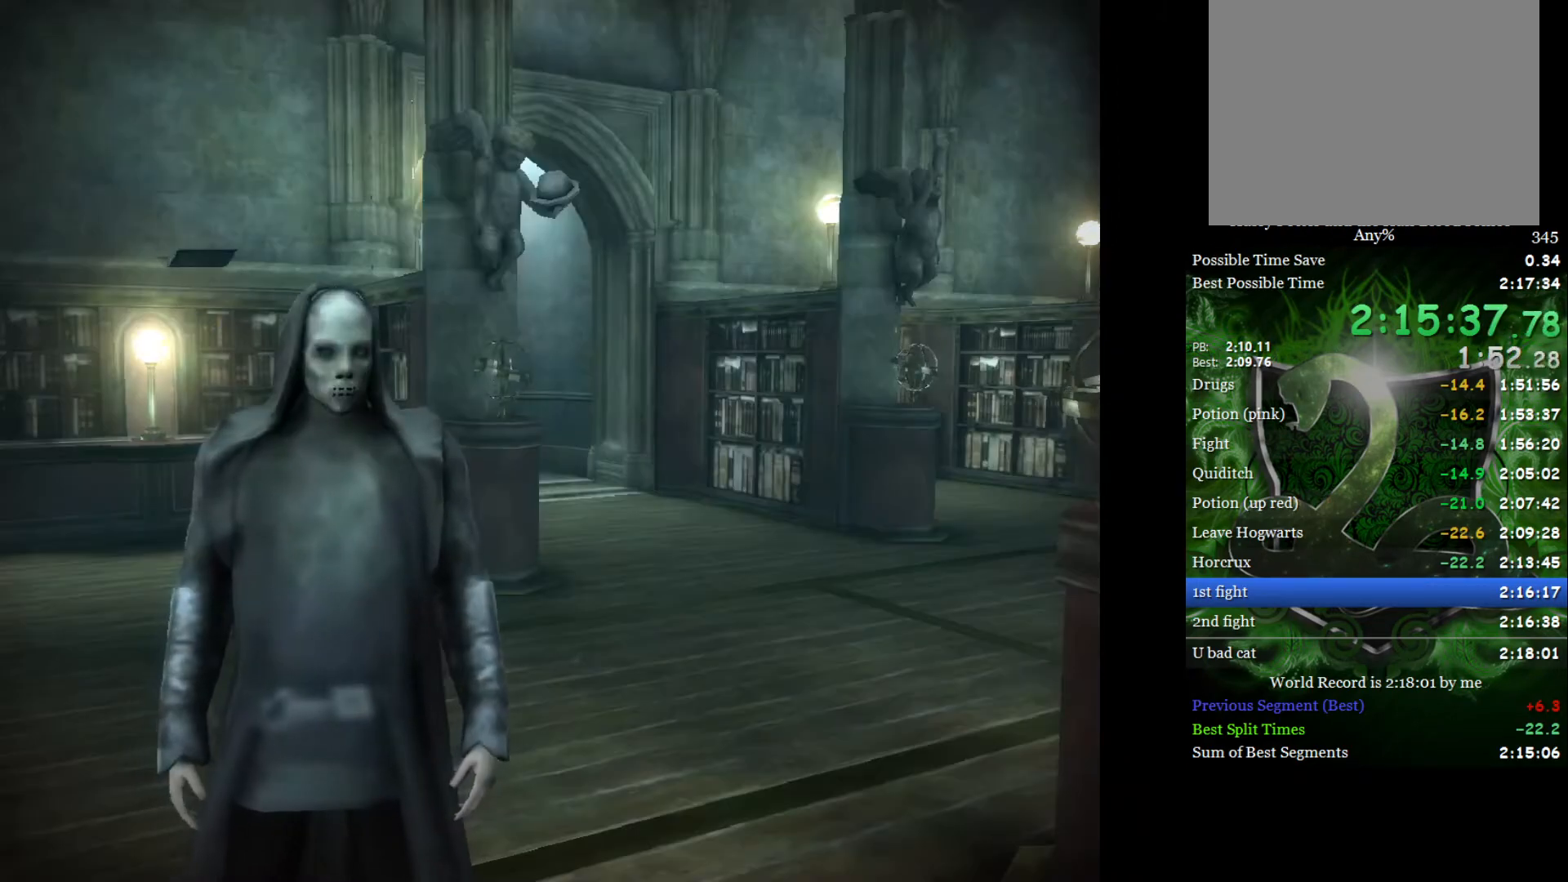
{"buttons": [], "left_stick": "center", "right_stick": "center", "events": []}
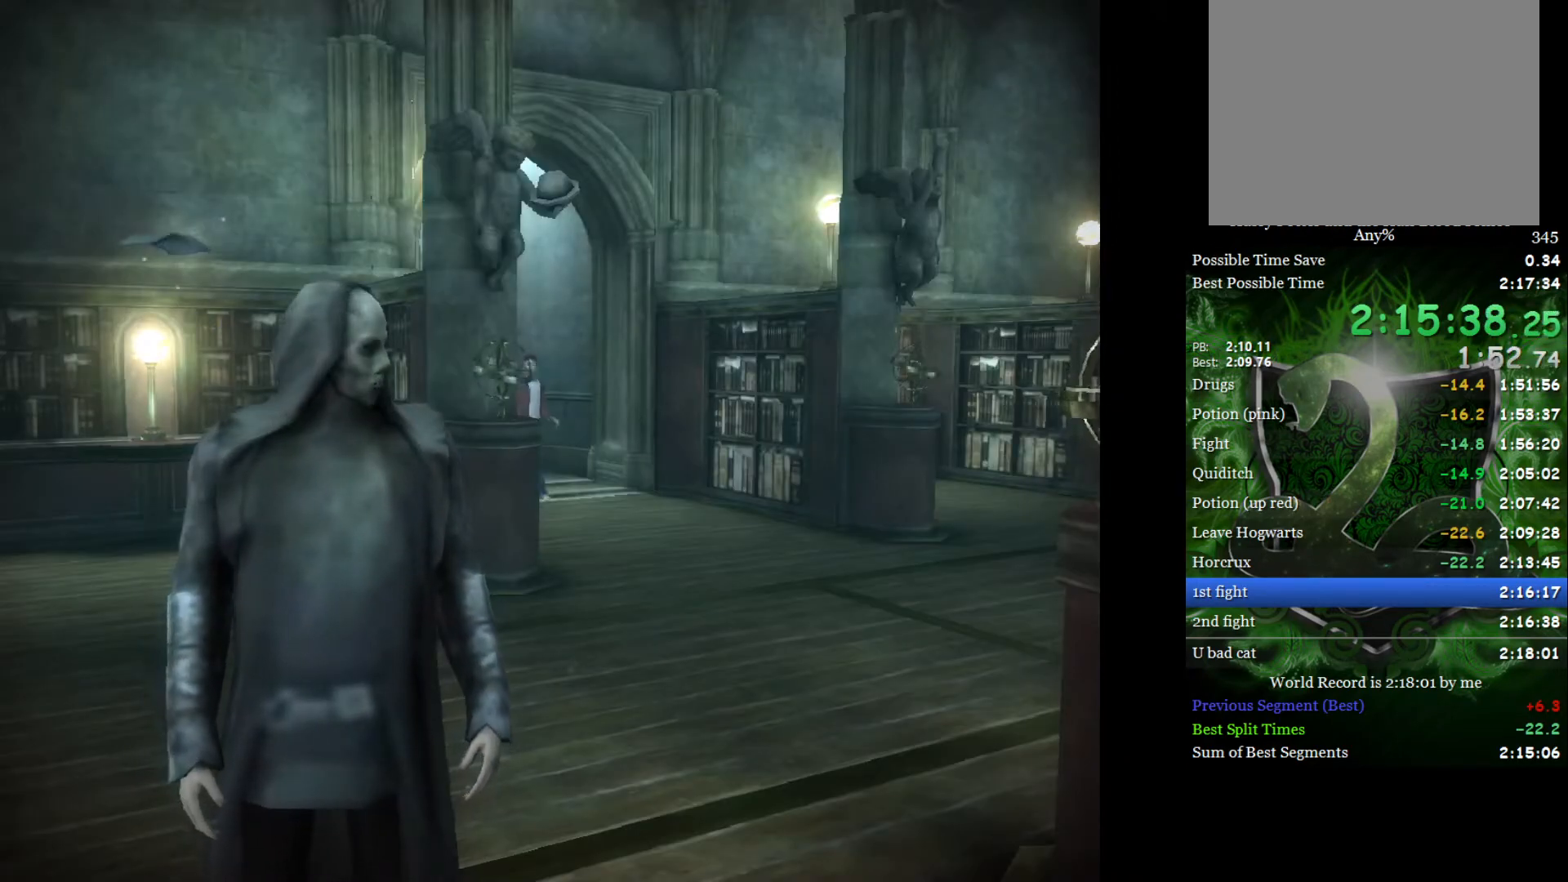
{"buttons": [], "left_stick": "center", "right_stick": "center", "events": []}
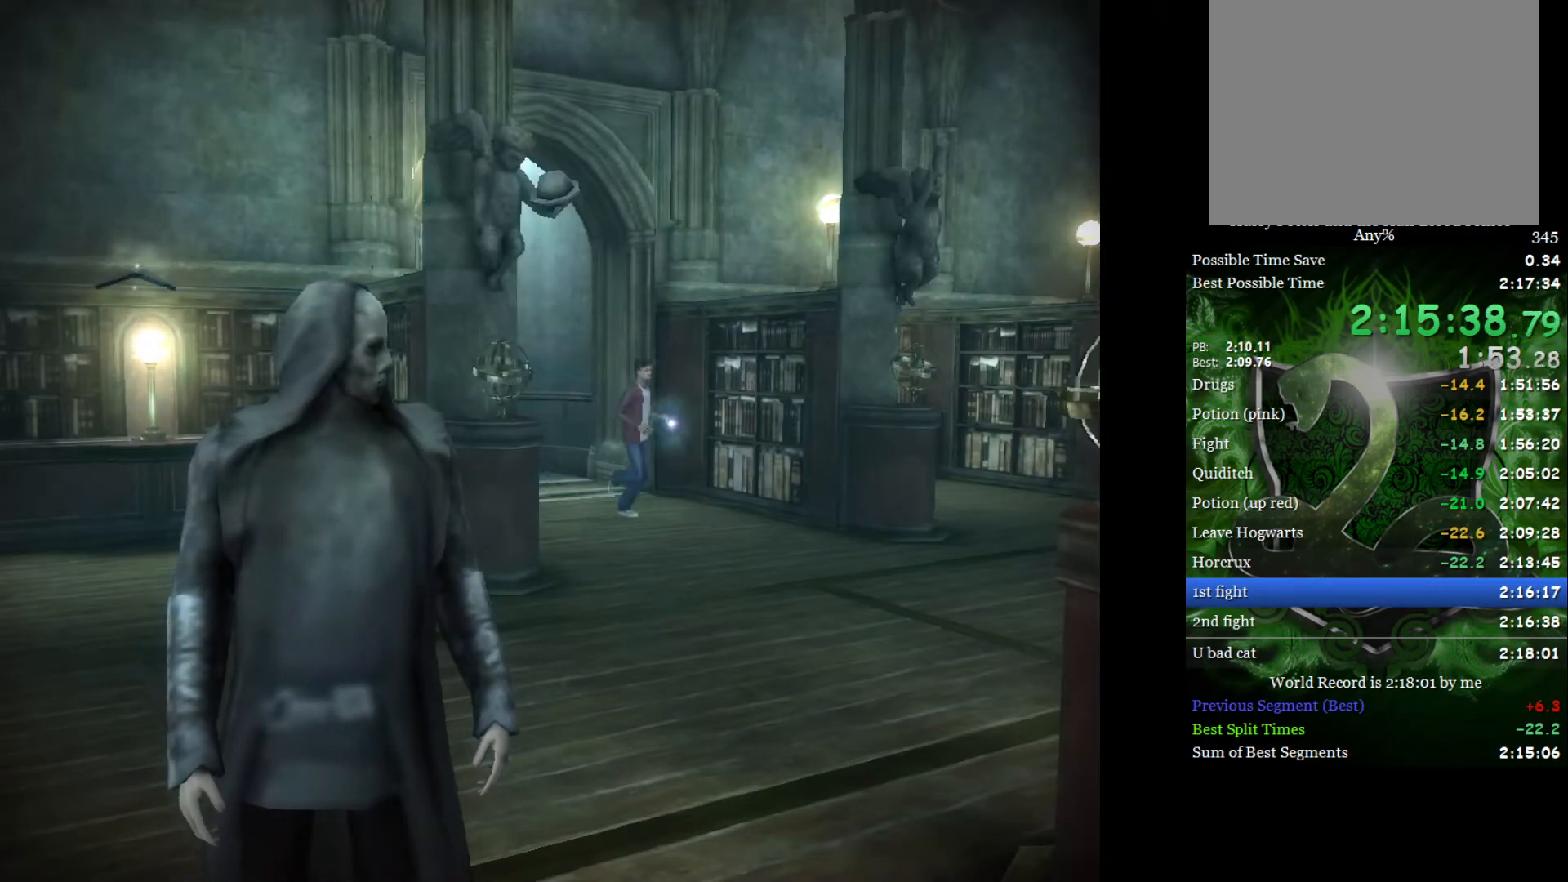
{"buttons": [], "left_stick": "center", "right_stick": "center", "events": []}
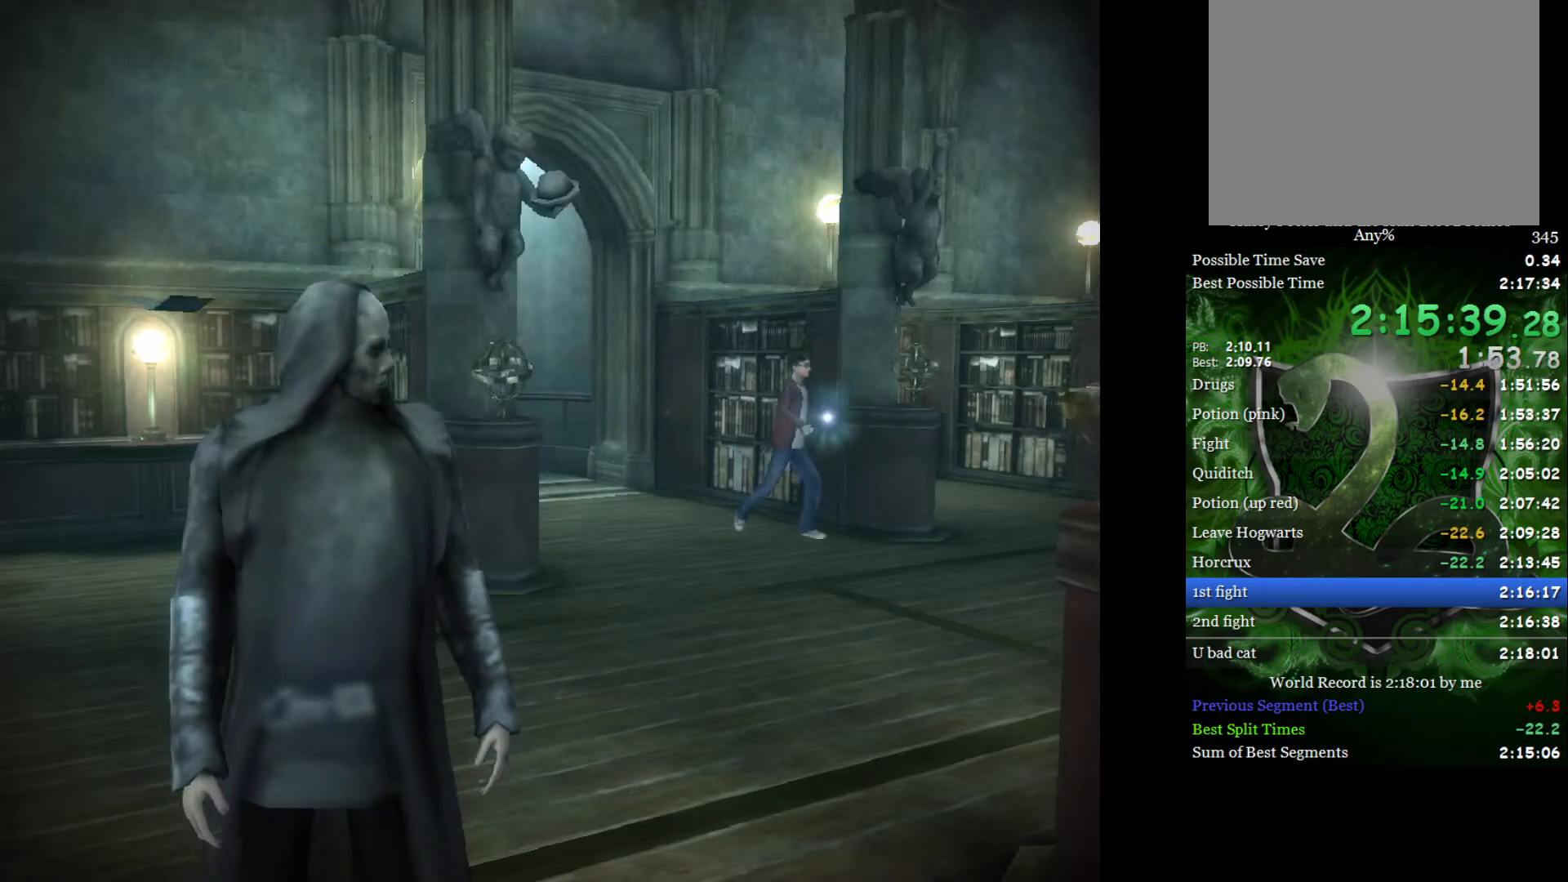
{"buttons": [], "left_stick": "center", "right_stick": "center", "events": []}
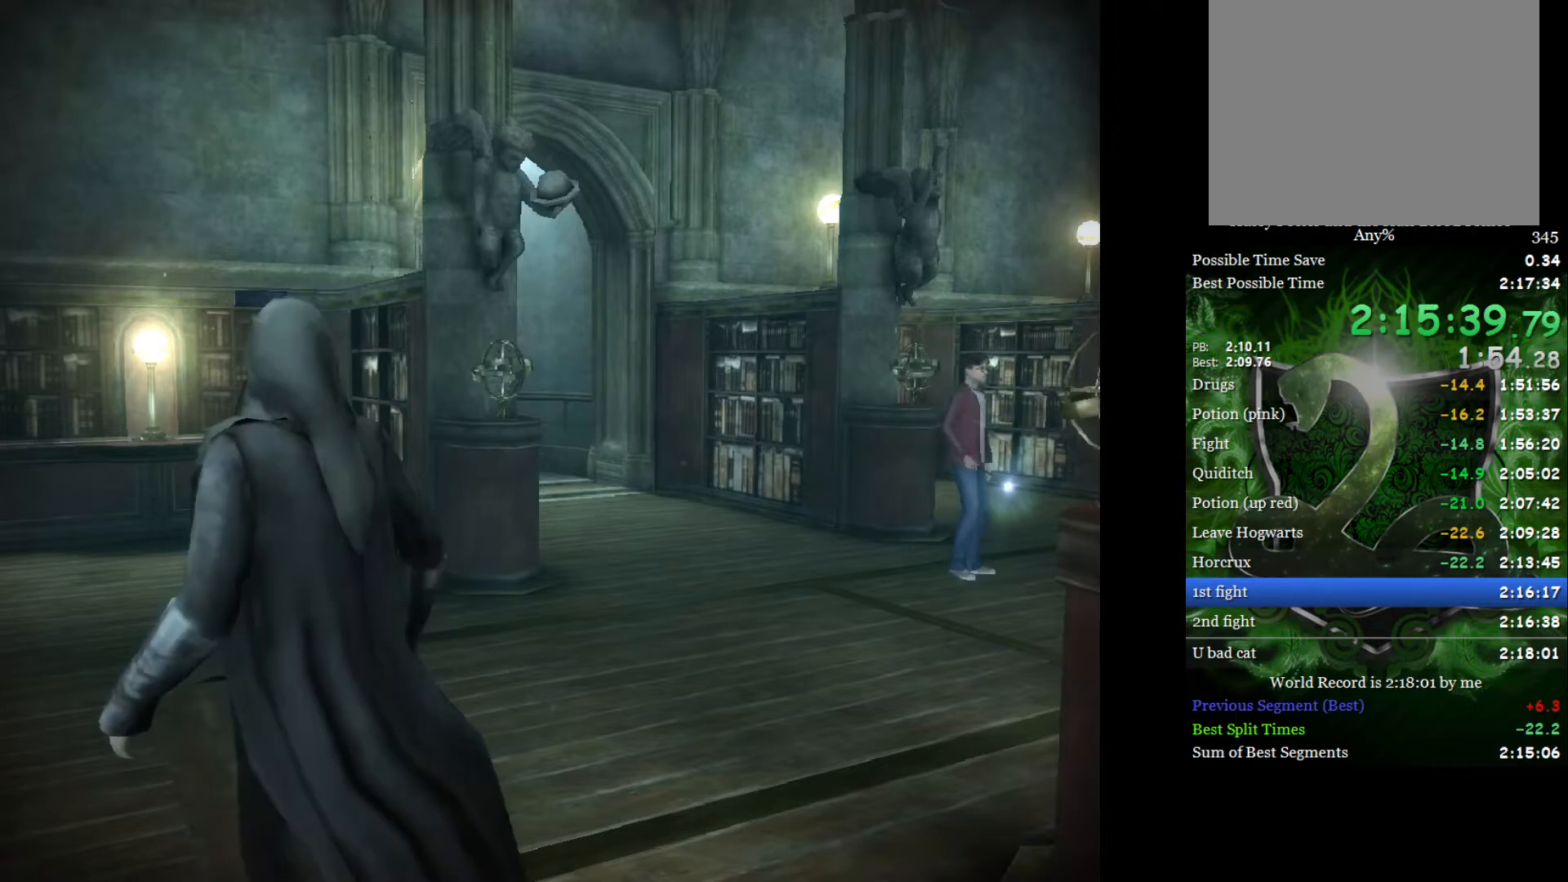
{"buttons": [], "left_stick": "center", "right_stick": "center", "events": []}
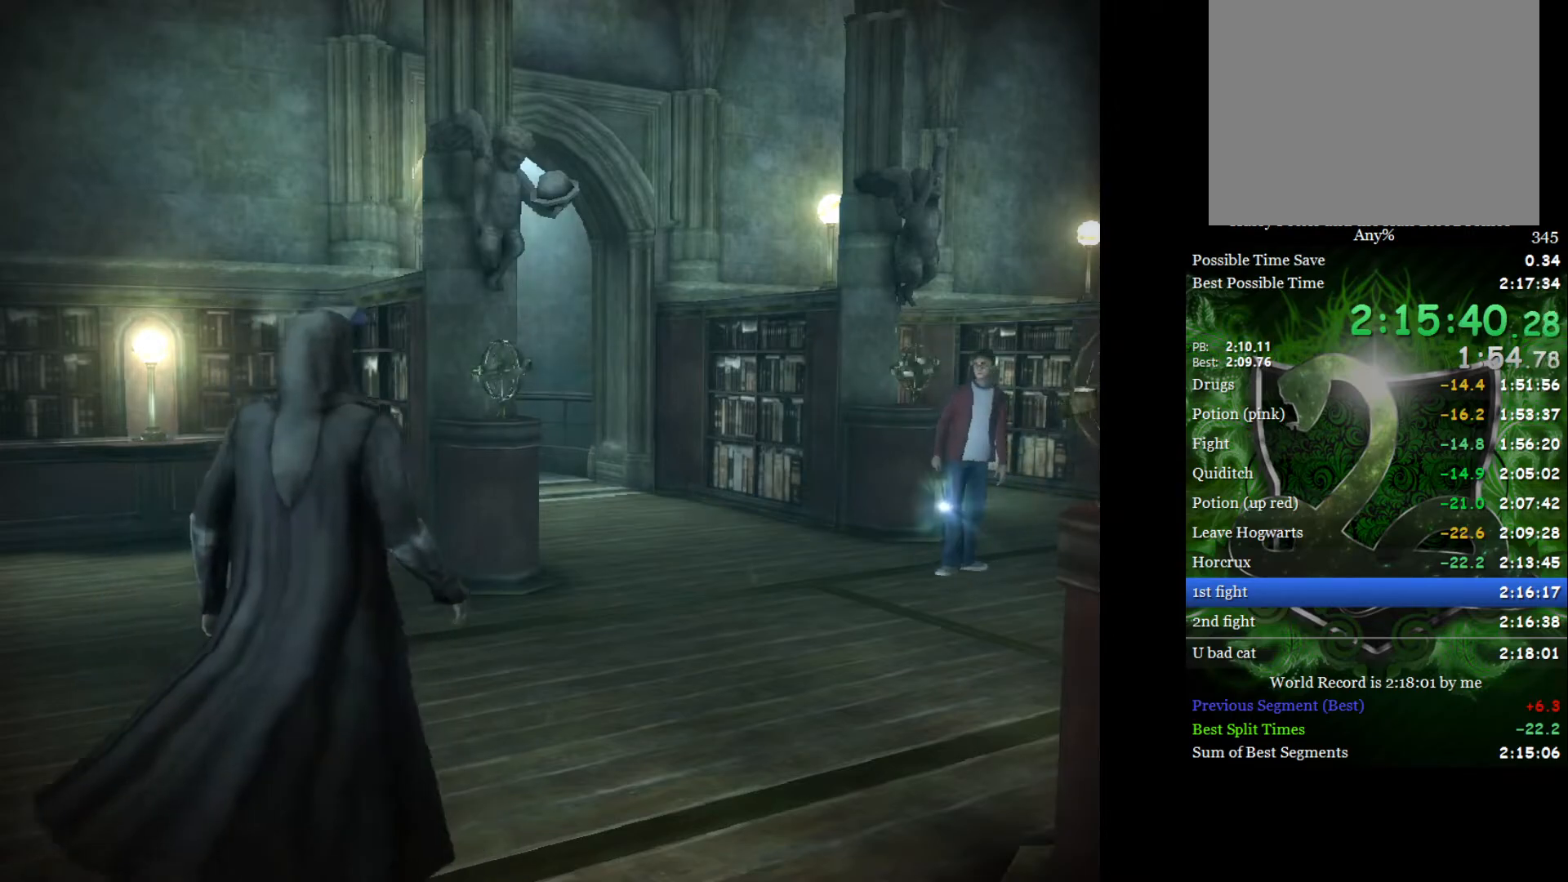
{"buttons": [], "left_stick": "center", "right_stick": "center", "events": []}
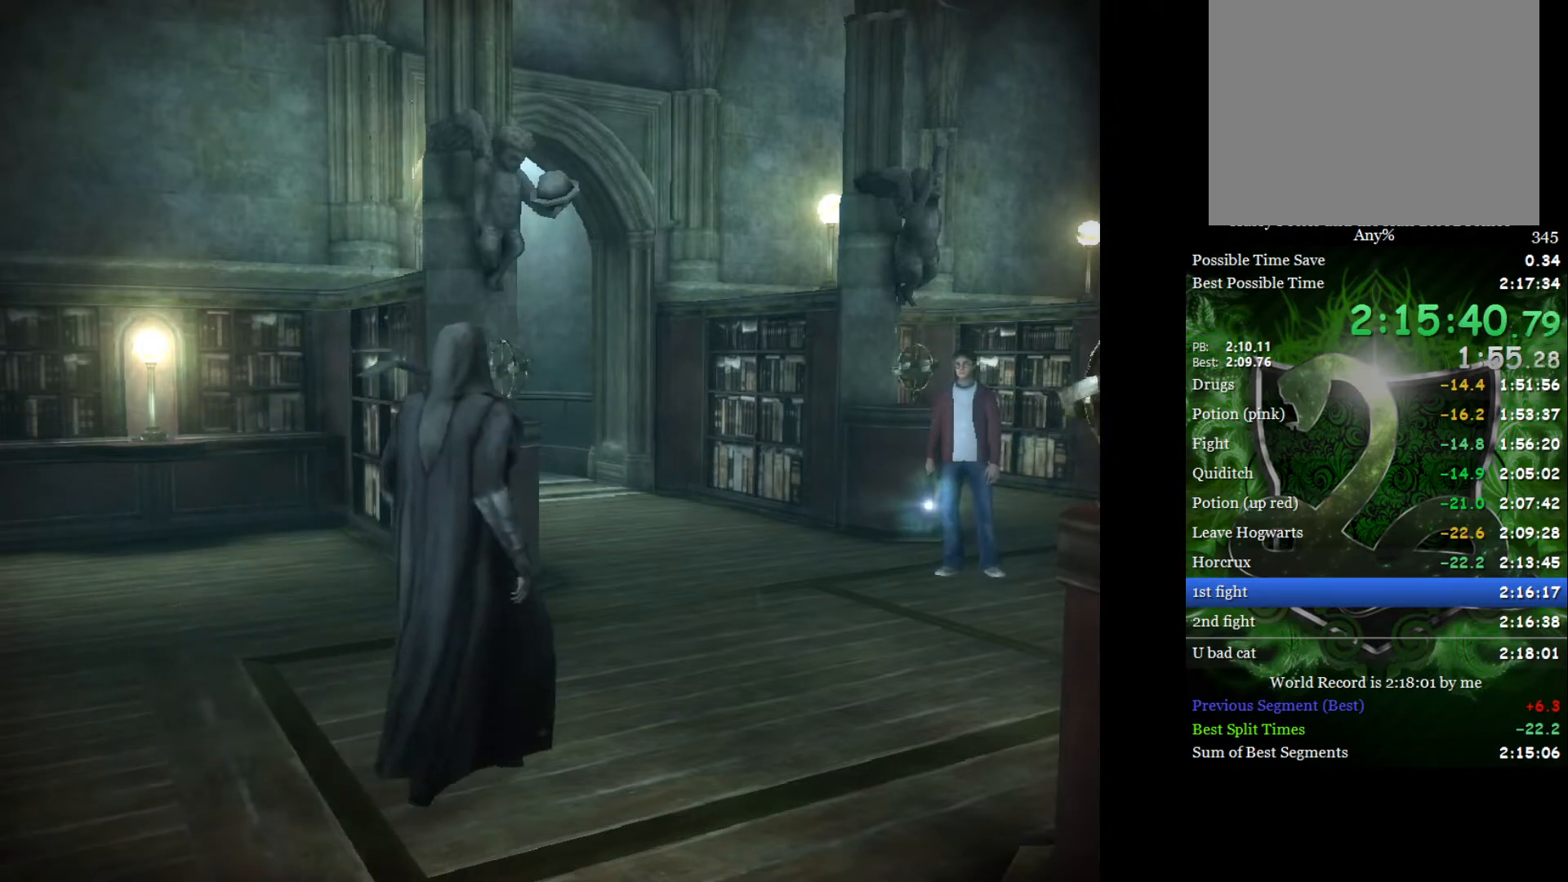
{"buttons": [], "left_stick": "center", "right_stick": "center", "events": []}
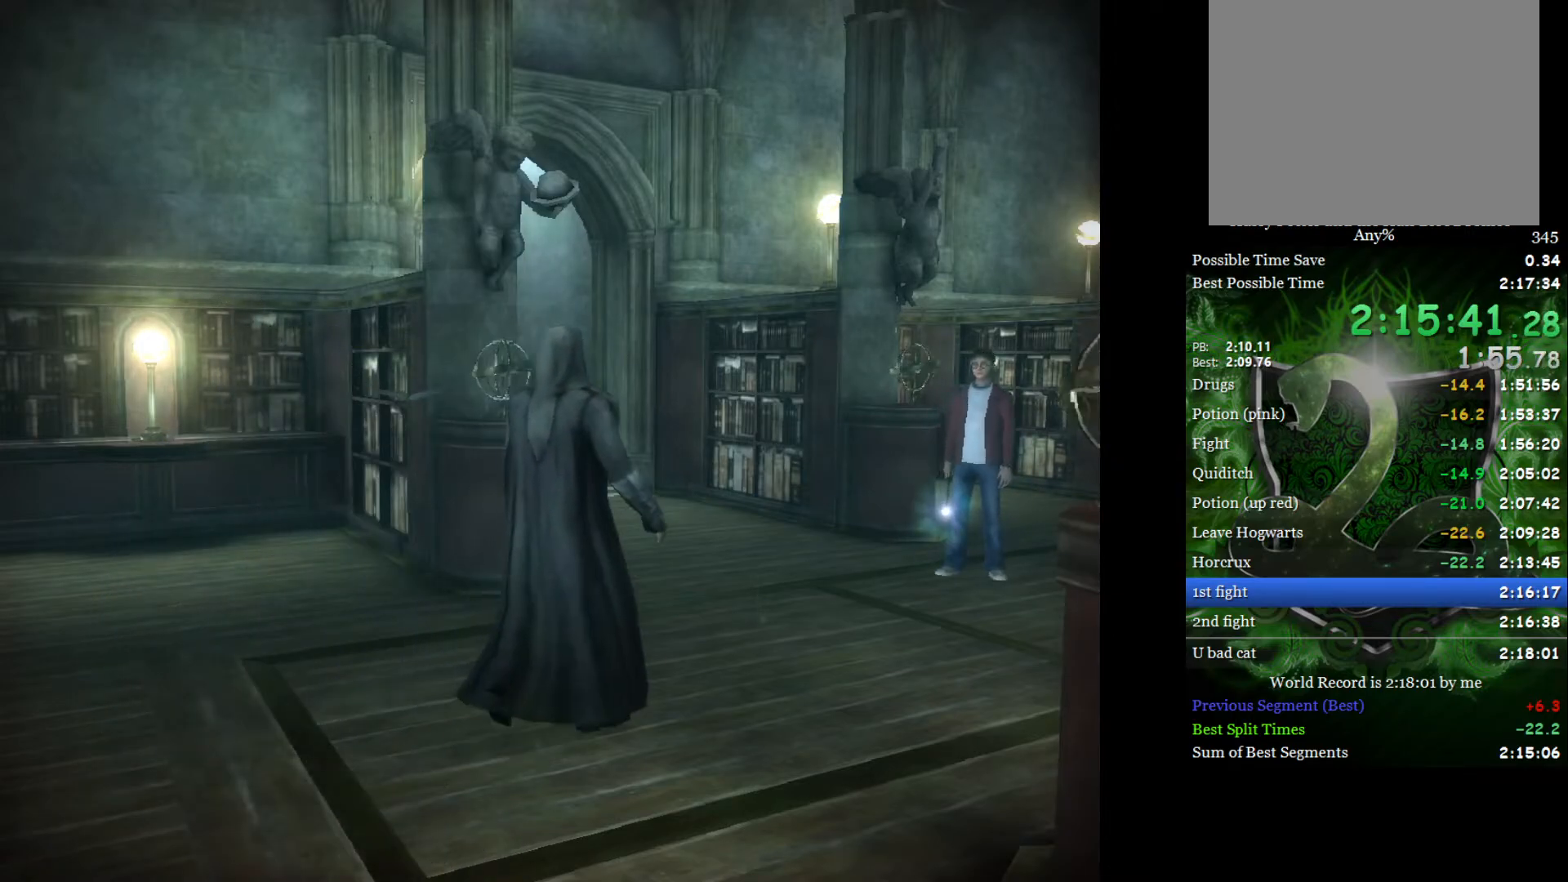
{"buttons": [], "left_stick": "center", "right_stick": "center", "events": []}
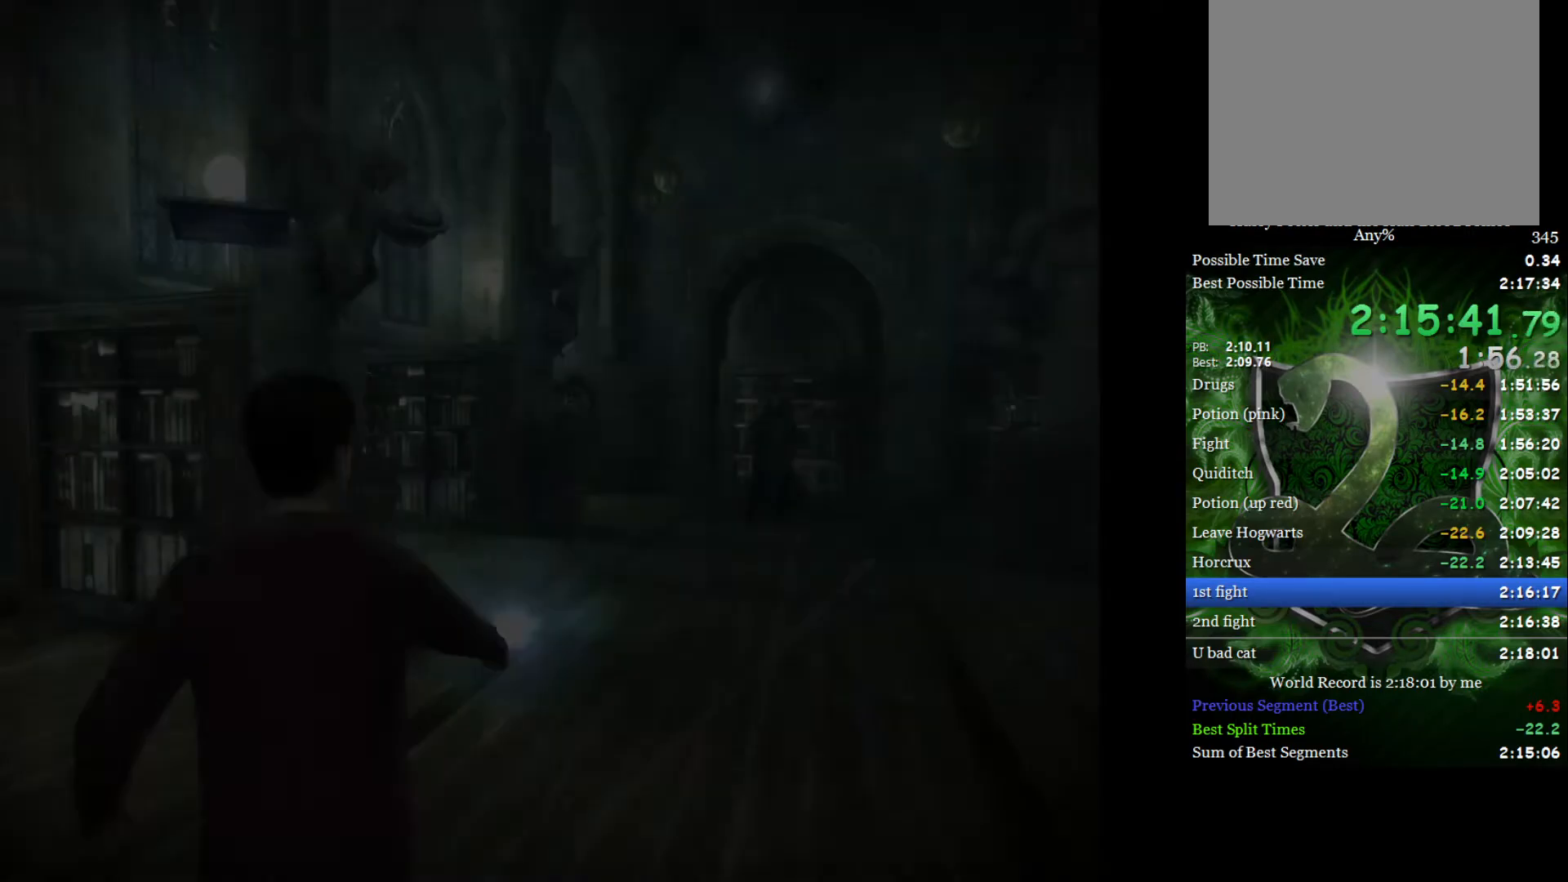
{"buttons": [], "left_stick": "left", "right_stick": "right", "events": [[200, "left_stick", "left"], [200, "right_stick", "right"], [333, "right_stick", "center"], [350, "left_stick", "center"], [433, "left_stick", "left"], [450, "right_stick", "right"]]}
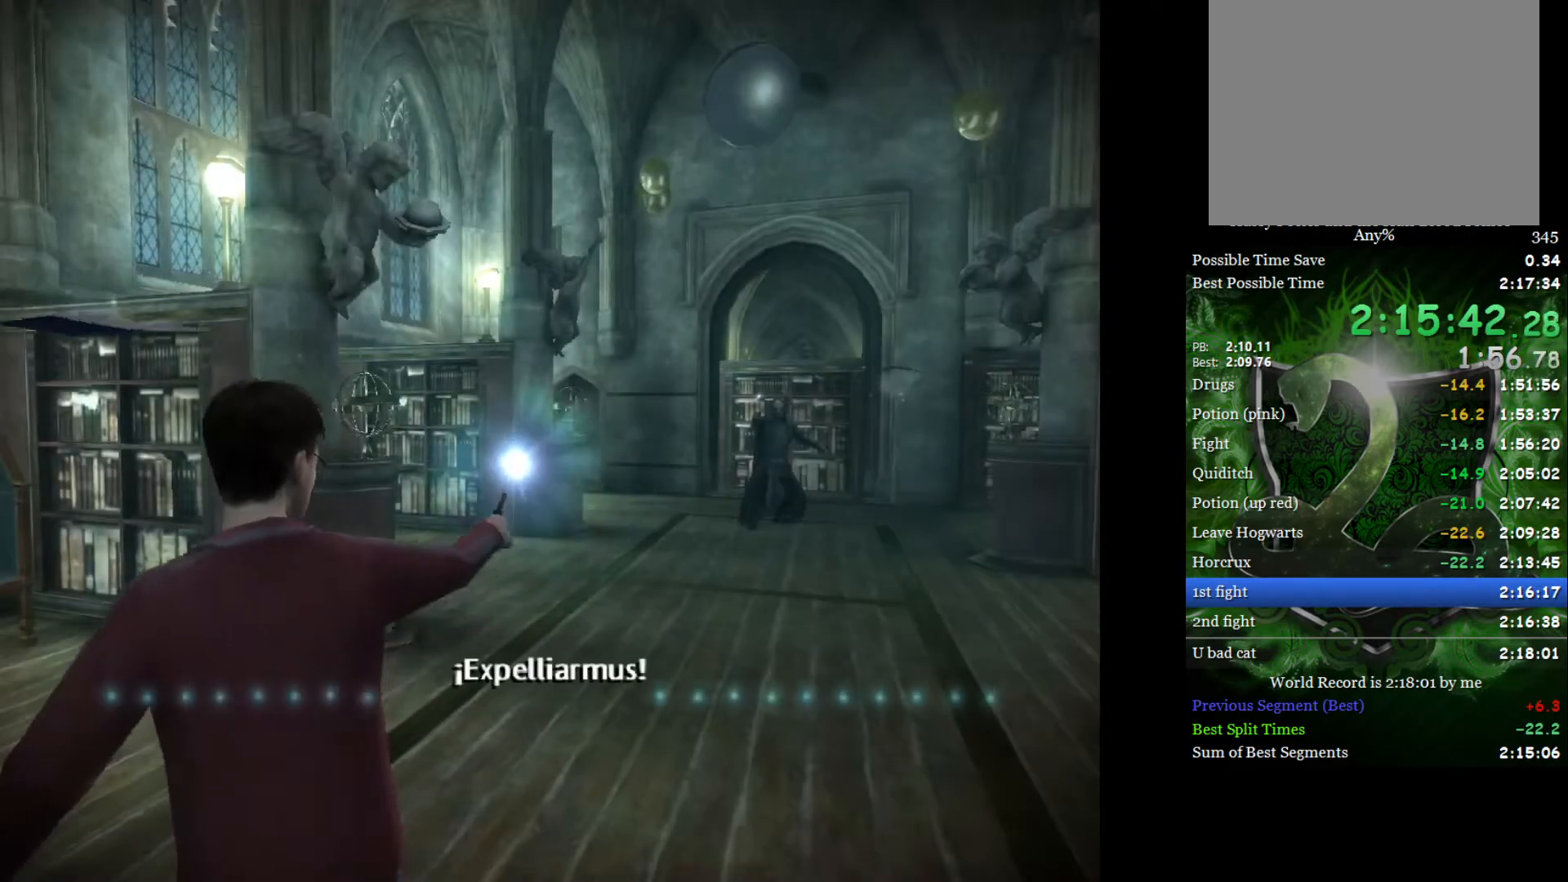
{"buttons": [], "left_stick": "up-right", "right_stick": "center", "events": [[117, "left_stick", "center"], [117, "right_stick", "center"], [250, "left_stick", "up-right"]]}
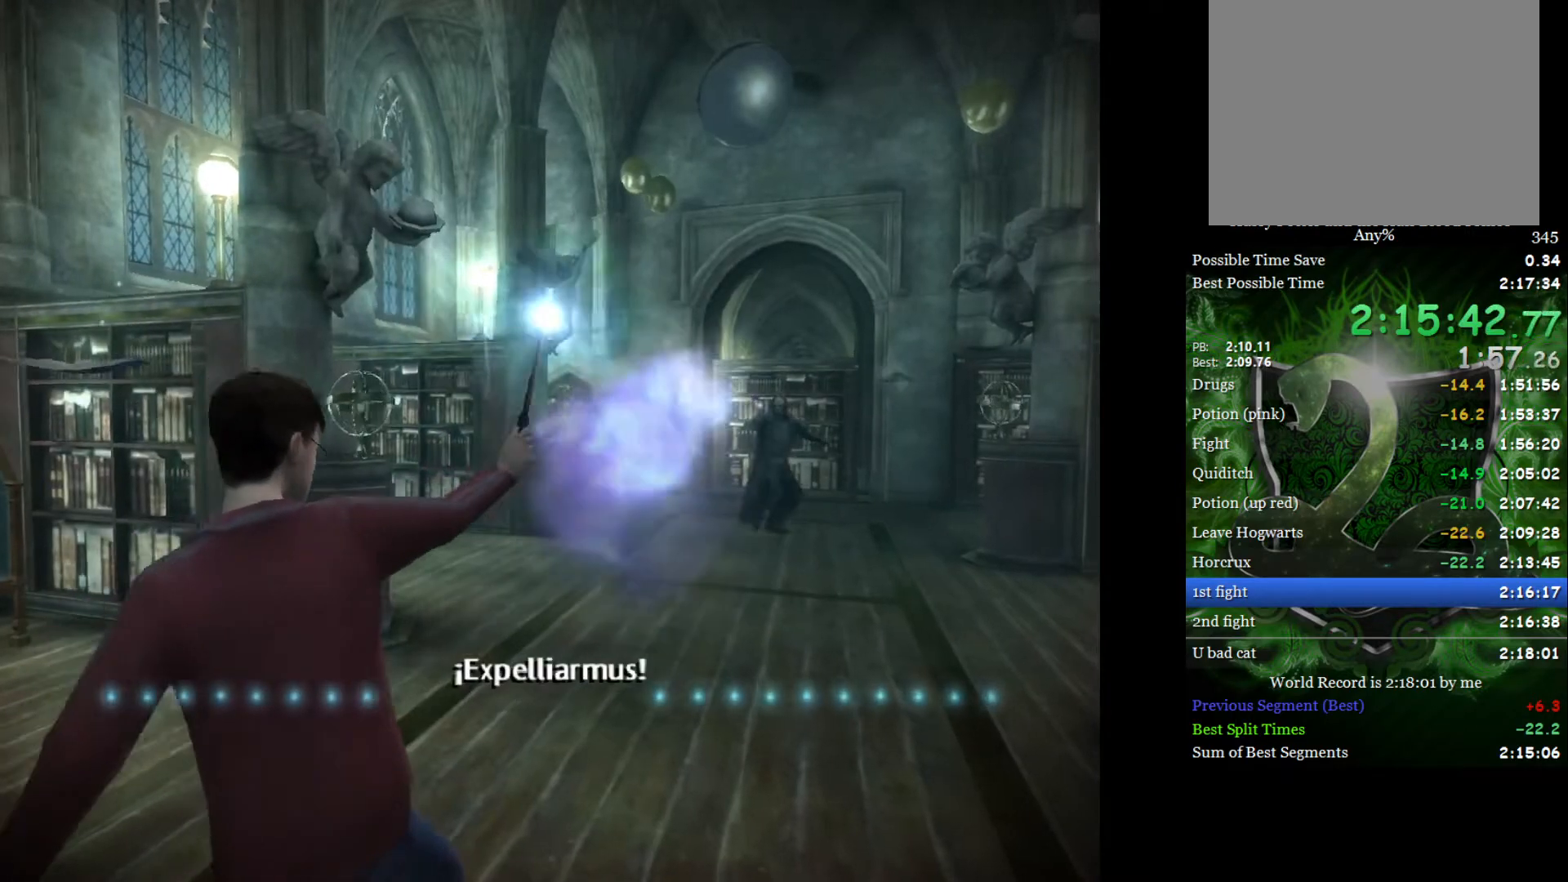
{"buttons": [], "left_stick": "up-right", "right_stick": "down", "events": [[500, "right_stick", "down"]]}
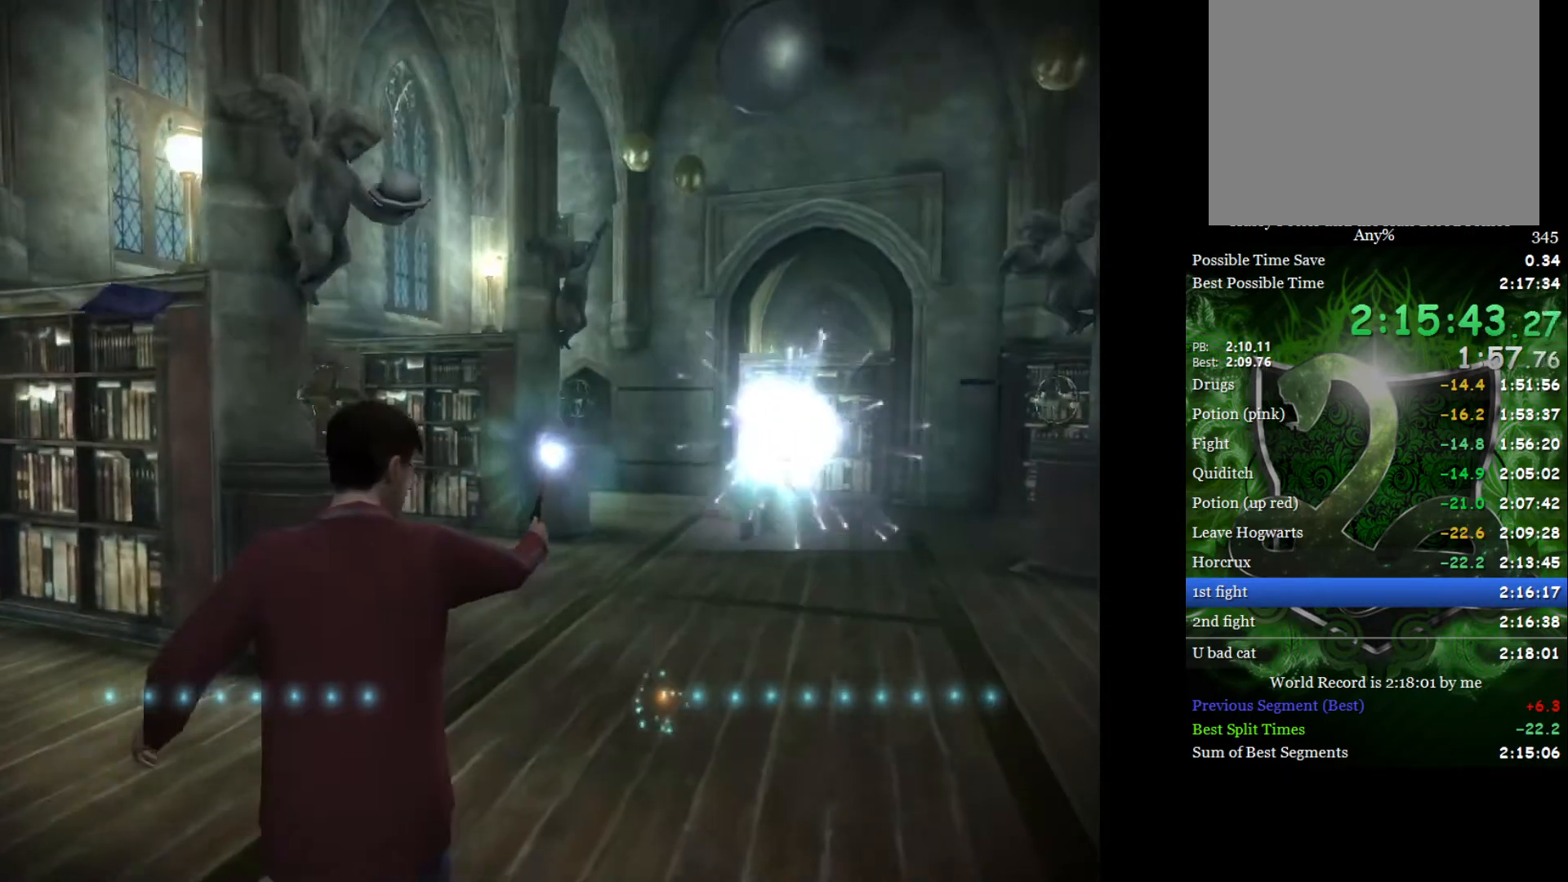
{"buttons": [], "left_stick": "up-right", "right_stick": "down", "events": []}
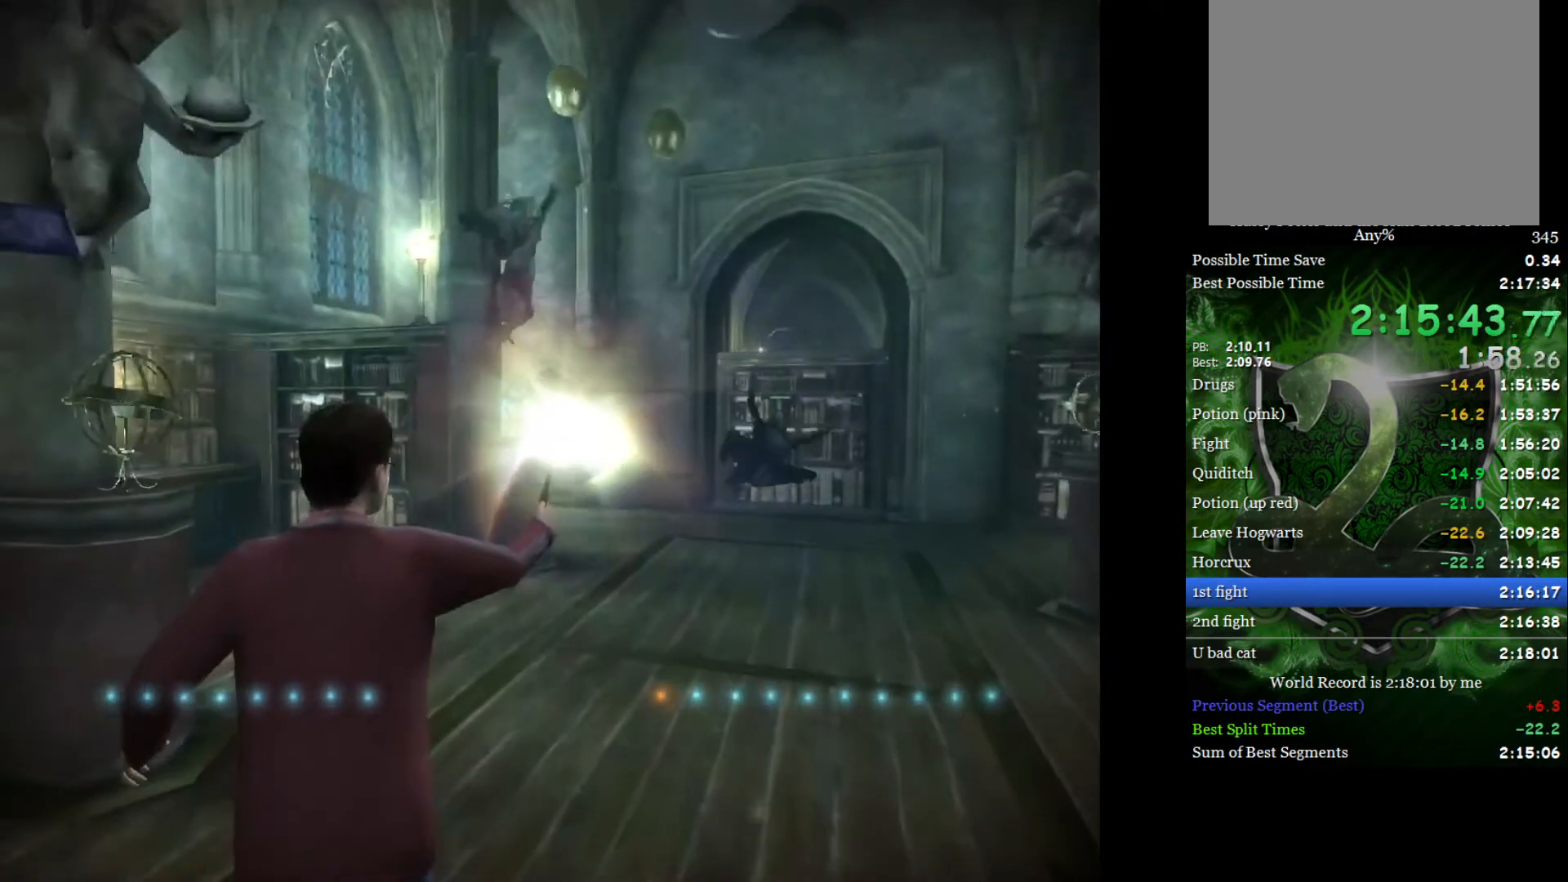
{"buttons": [], "left_stick": "up-right", "right_stick": "down", "events": []}
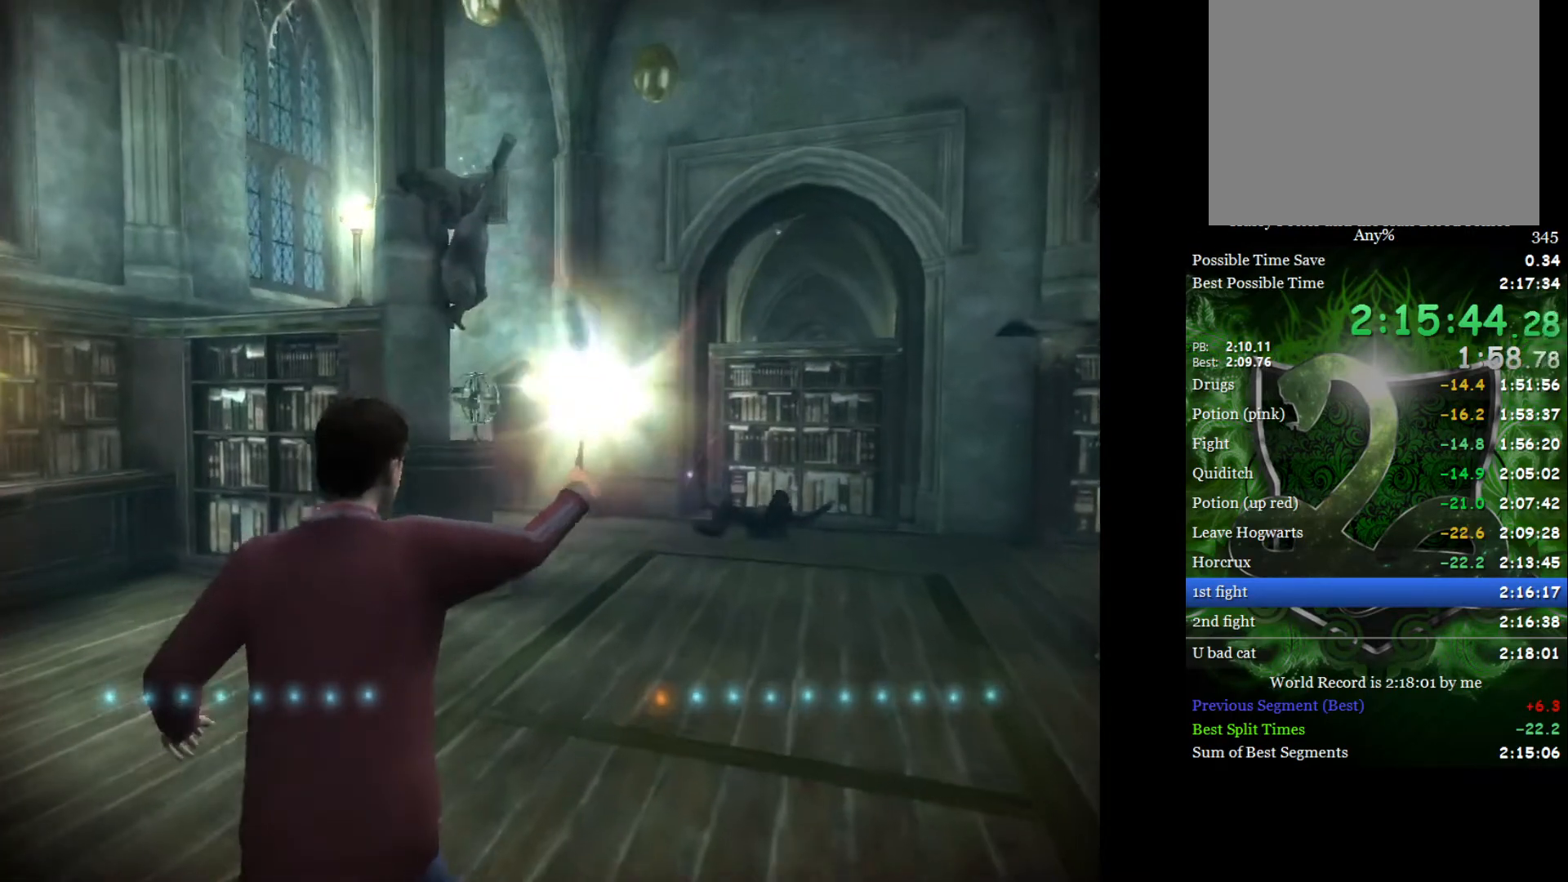
{"buttons": [], "left_stick": "up-right", "right_stick": "down", "events": []}
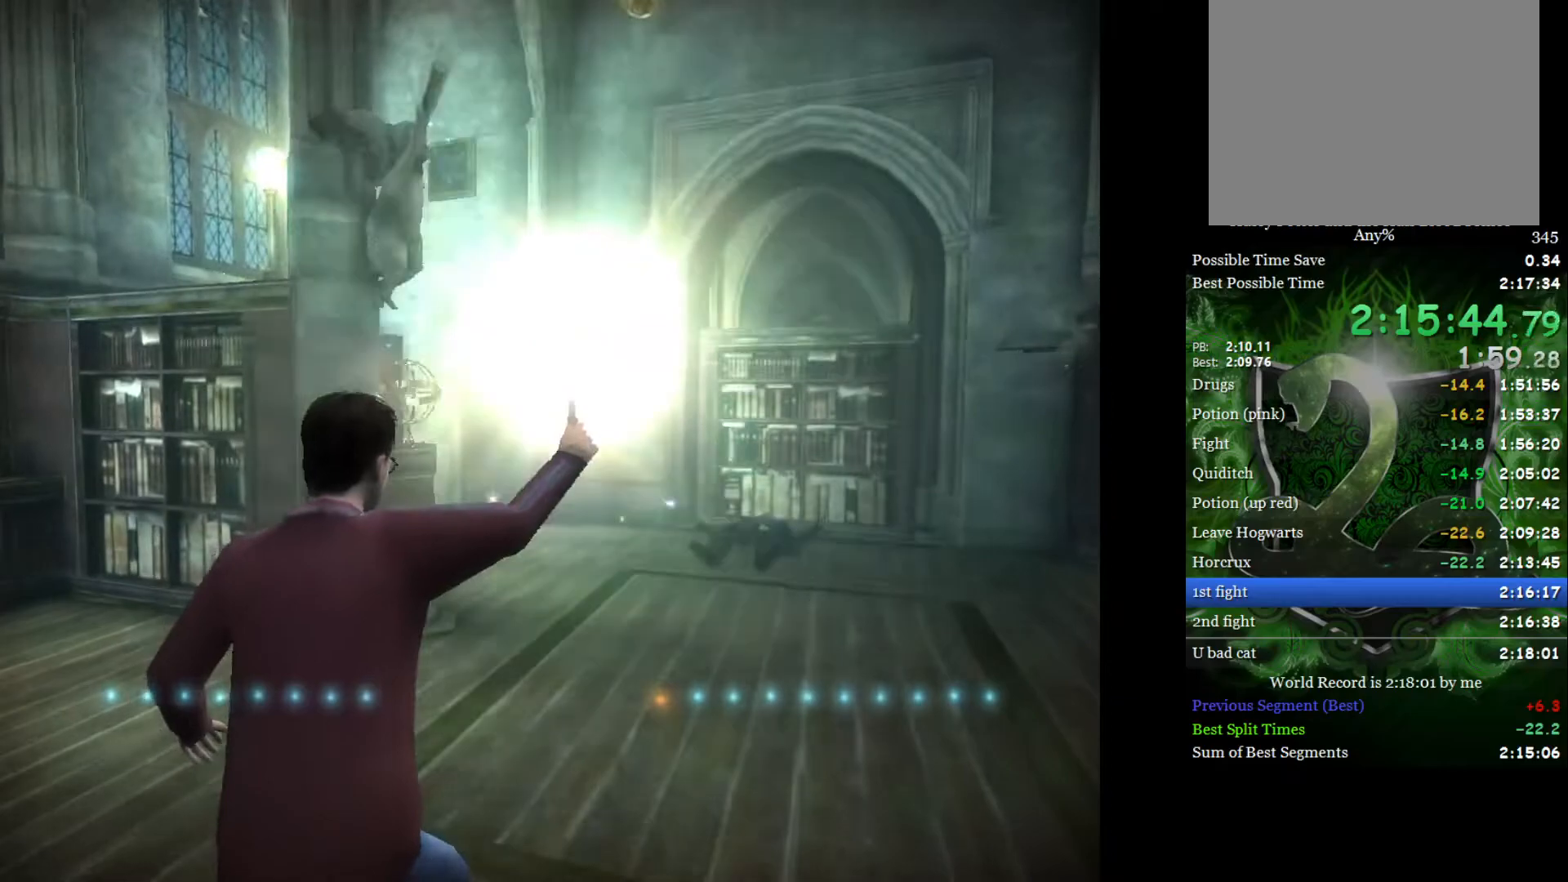
{"buttons": [], "left_stick": "up-right", "right_stick": "down", "events": []}
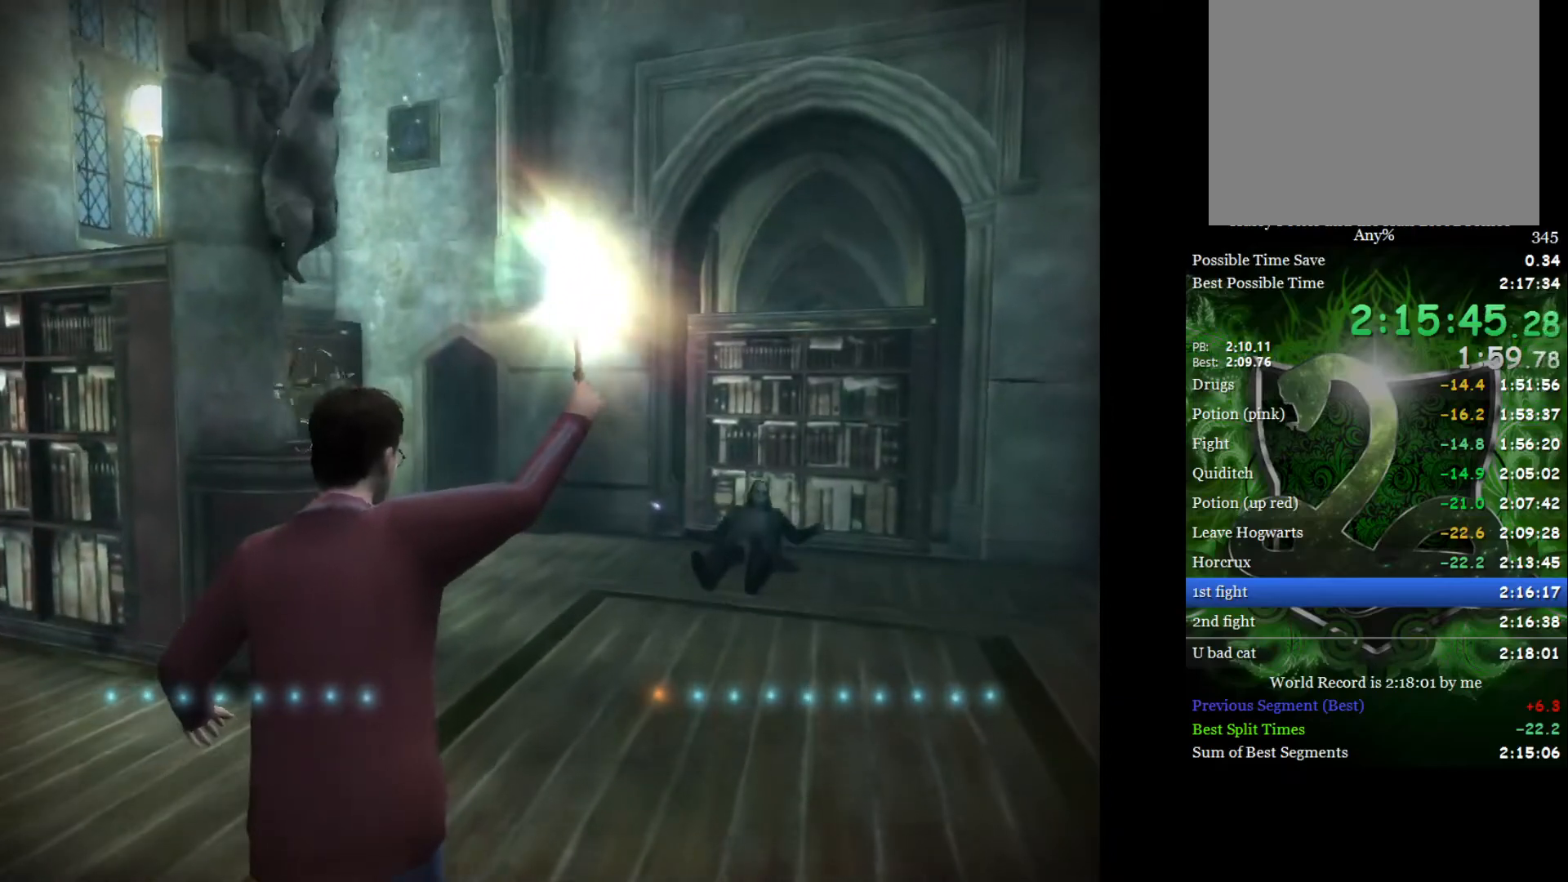
{"buttons": [], "left_stick": "up-right", "right_stick": "down", "events": []}
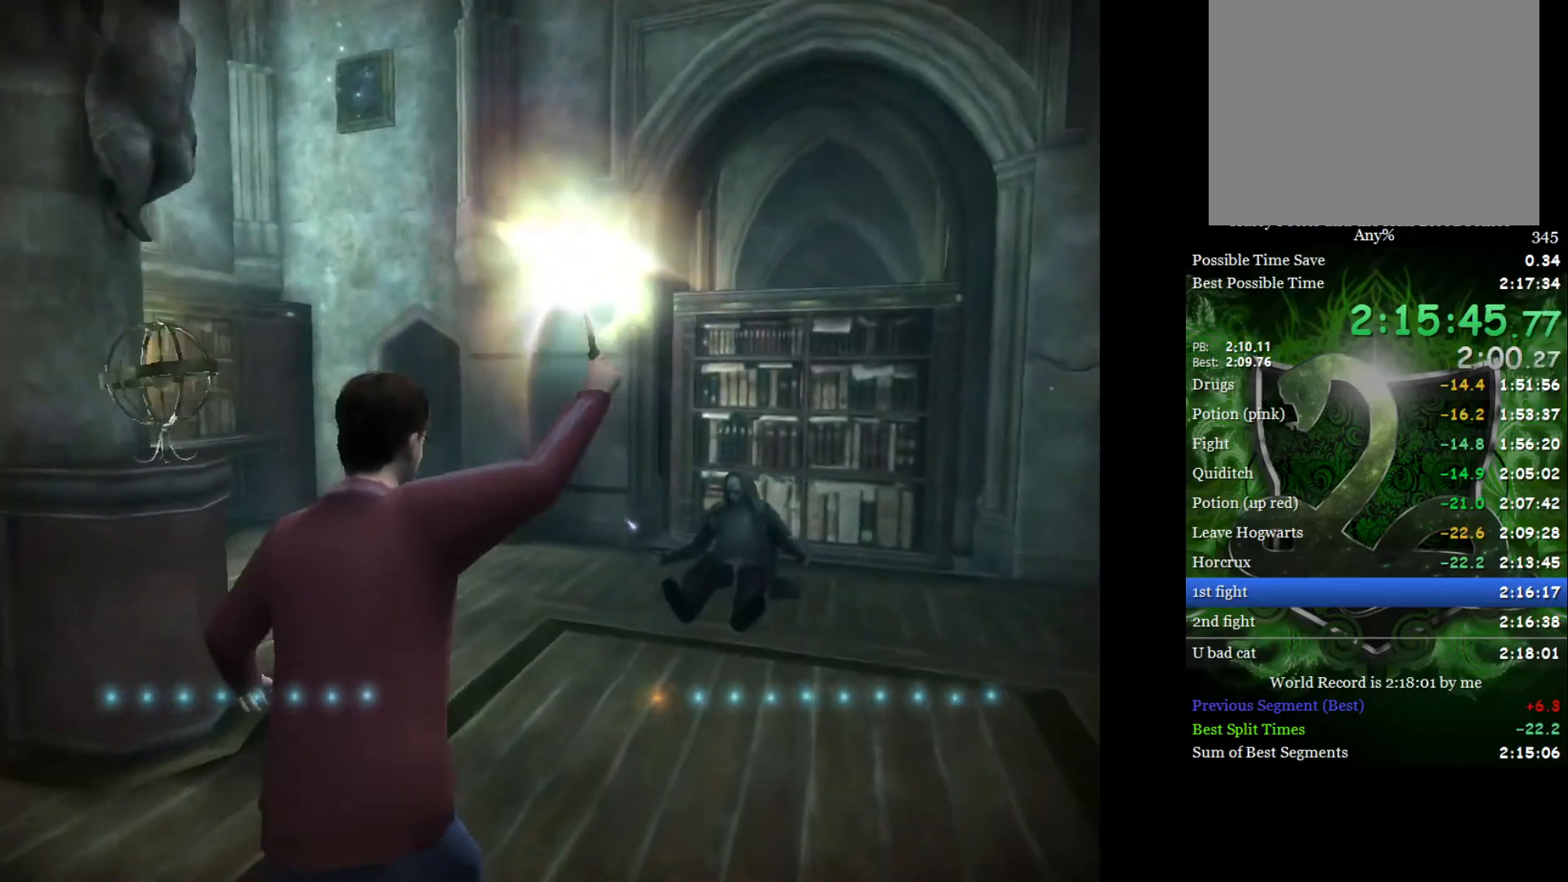
{"buttons": [], "left_stick": "up-right", "right_stick": "down", "events": []}
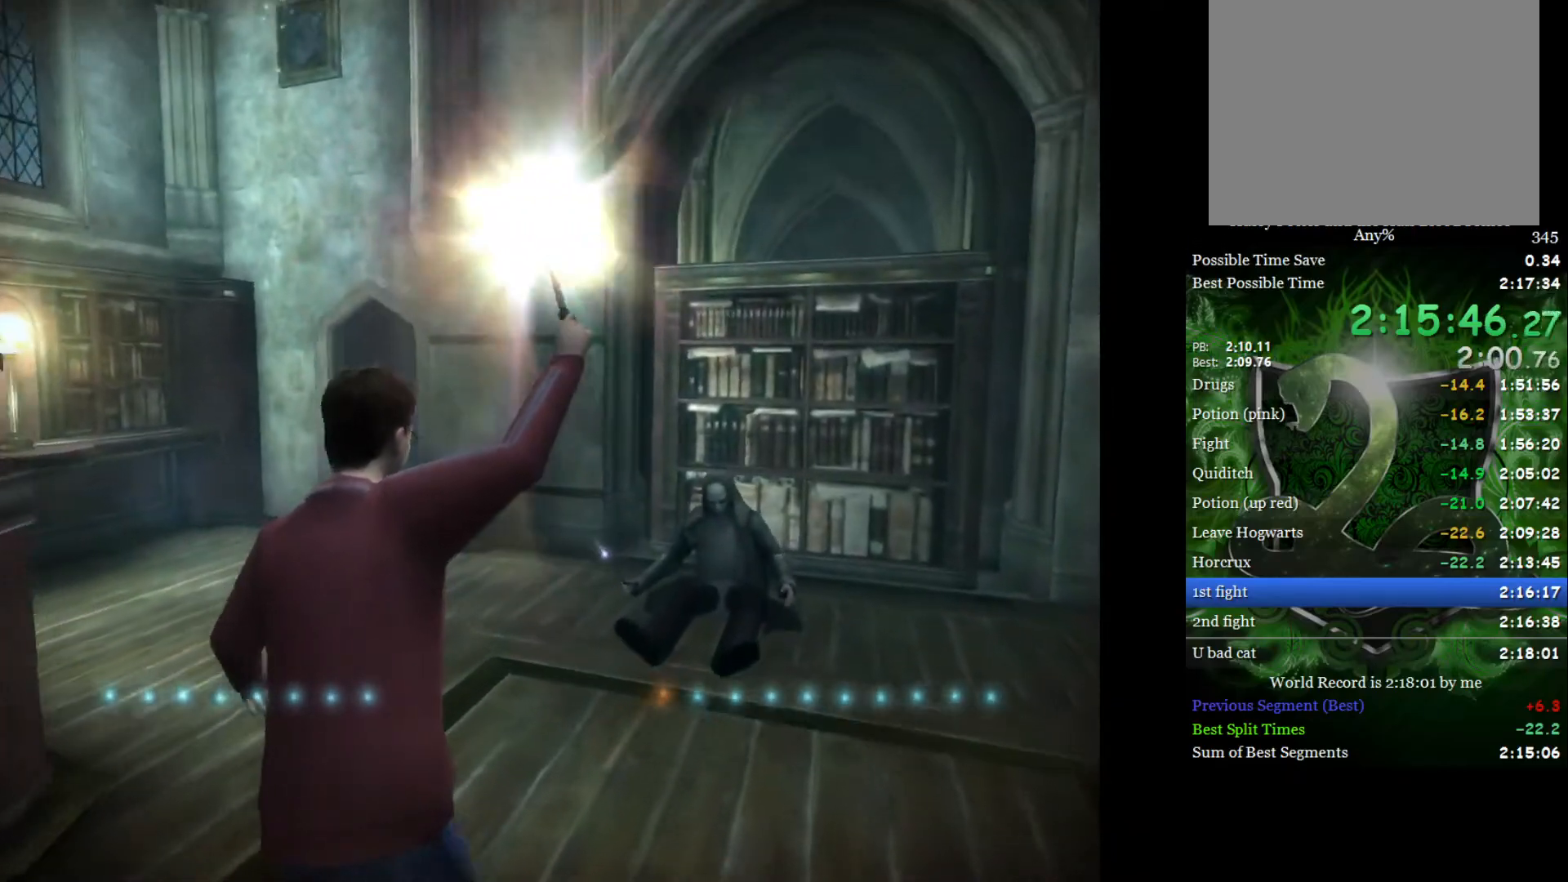
{"buttons": [], "left_stick": "up-right", "right_stick": "center", "events": [[500, "right_stick", "center"]]}
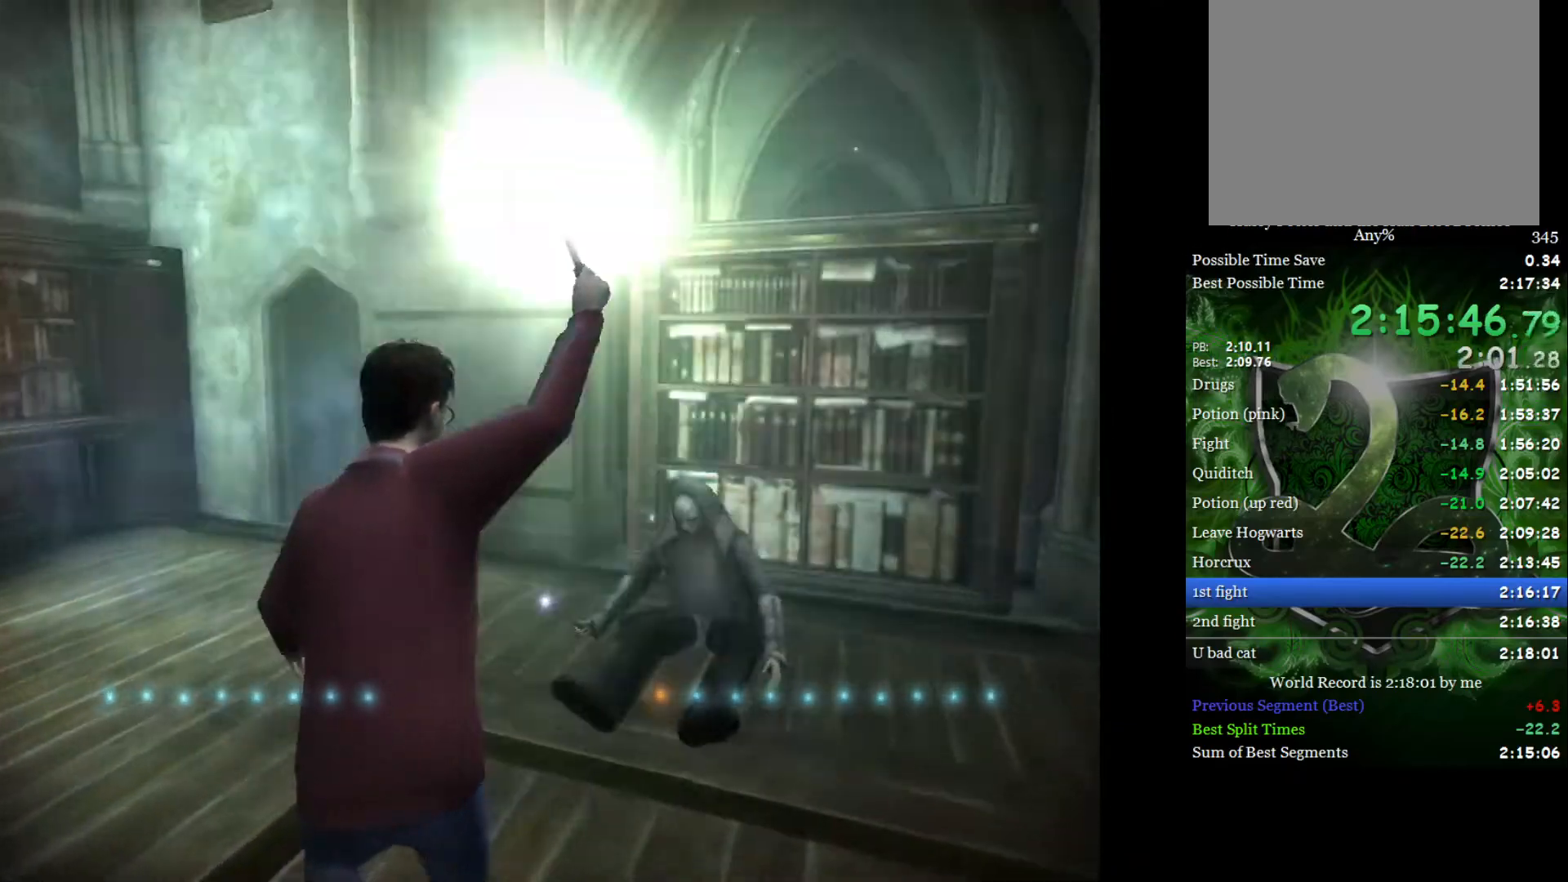
{"buttons": [], "left_stick": "up-right", "right_stick": "center", "events": [[17, "right_stick", "up"], [117, "right_stick", "center"]]}
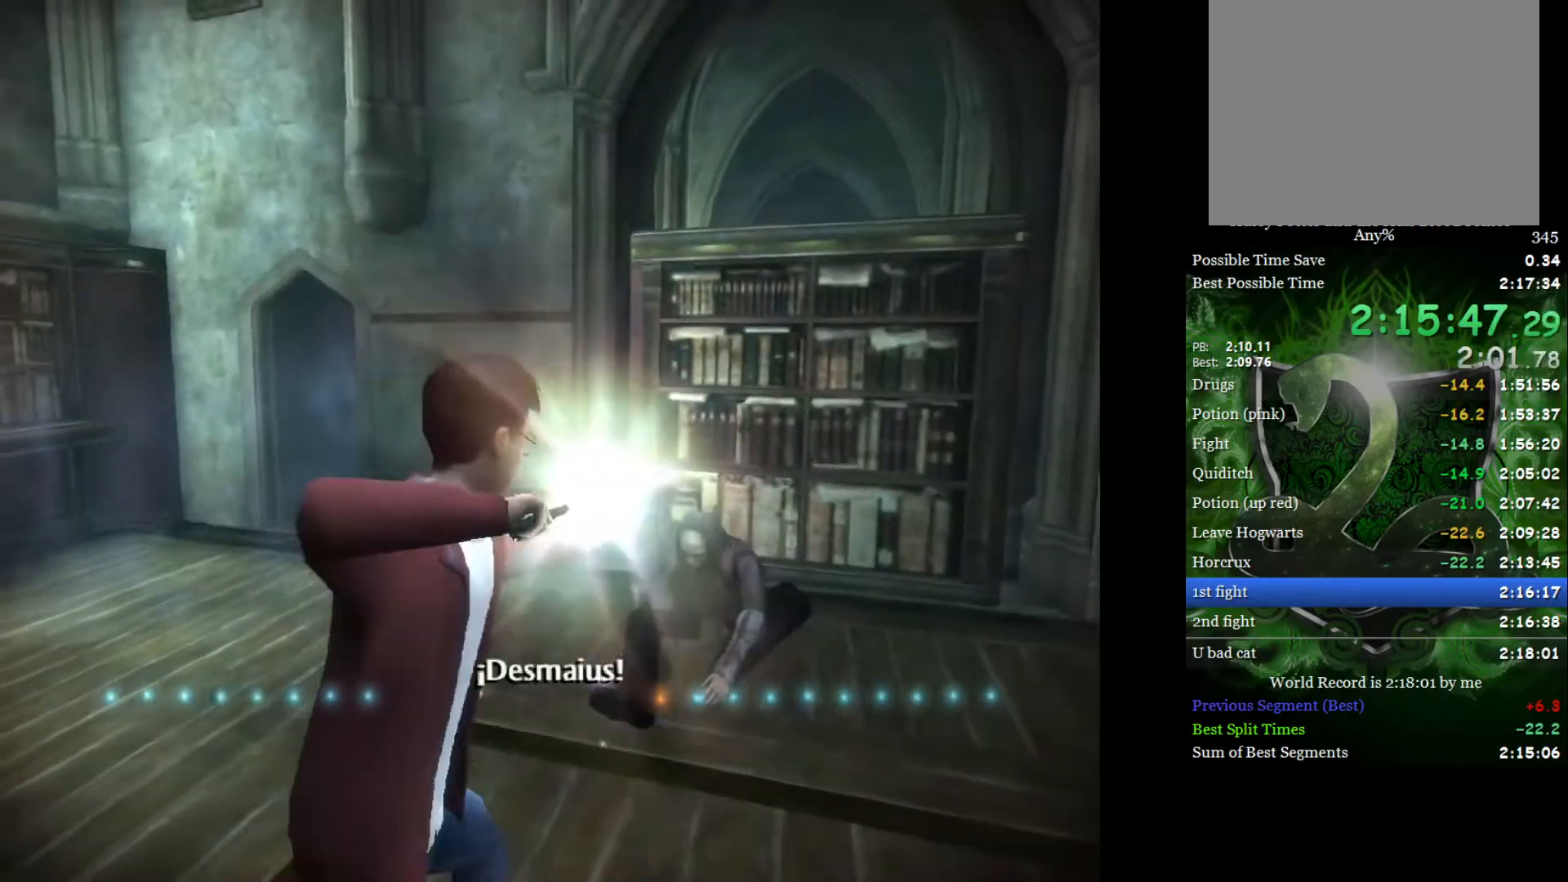
{"buttons": [], "left_stick": "center", "right_stick": "center", "events": [[117, "left_stick", "center"]]}
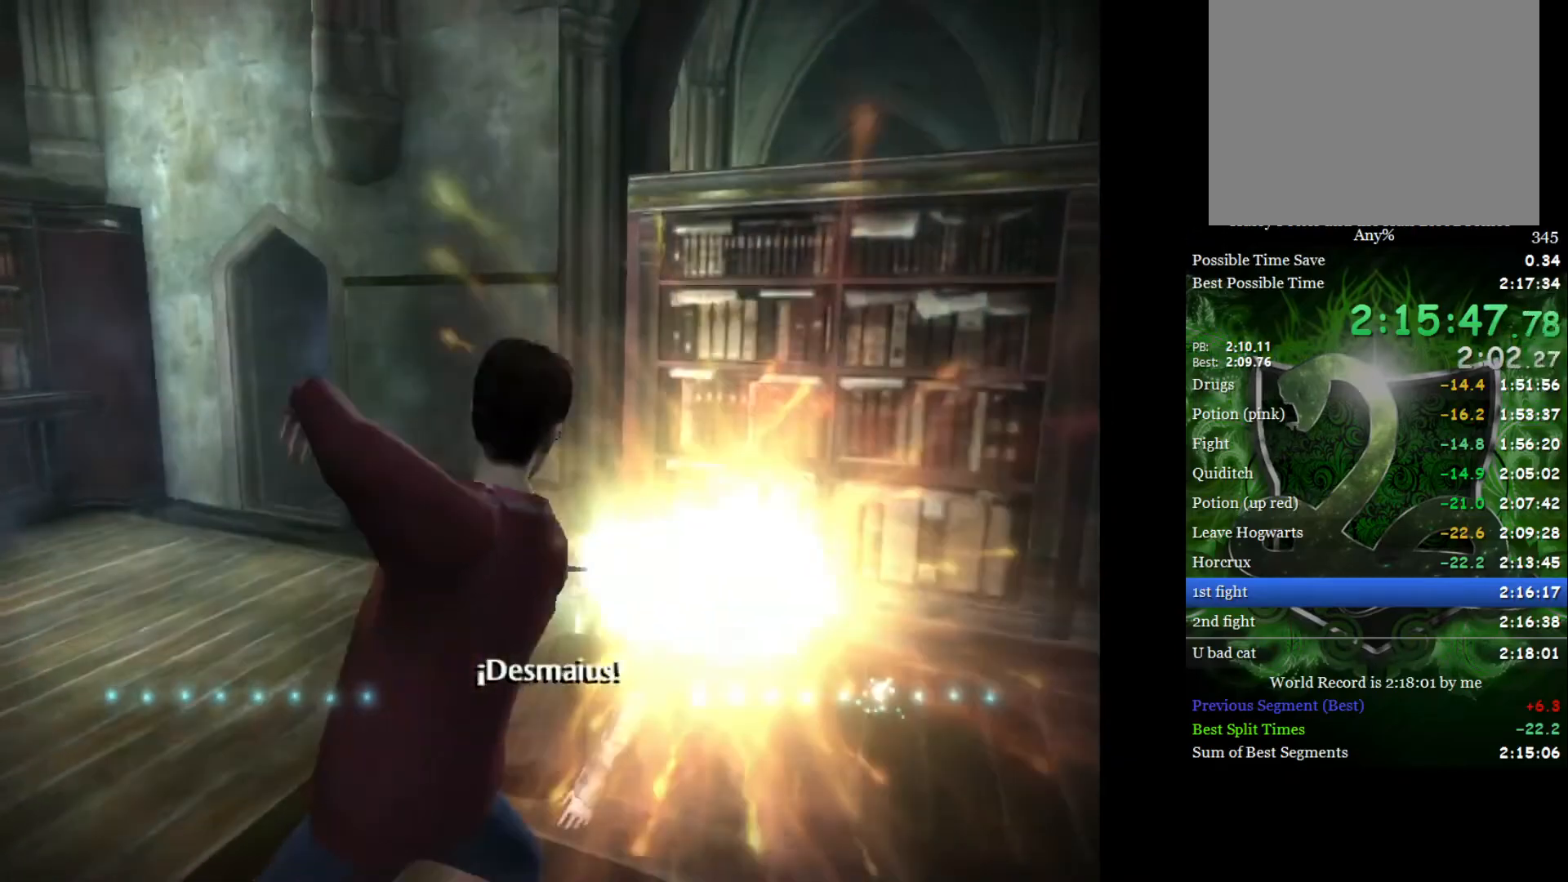
{"buttons": [], "left_stick": "center", "right_stick": "center", "events": []}
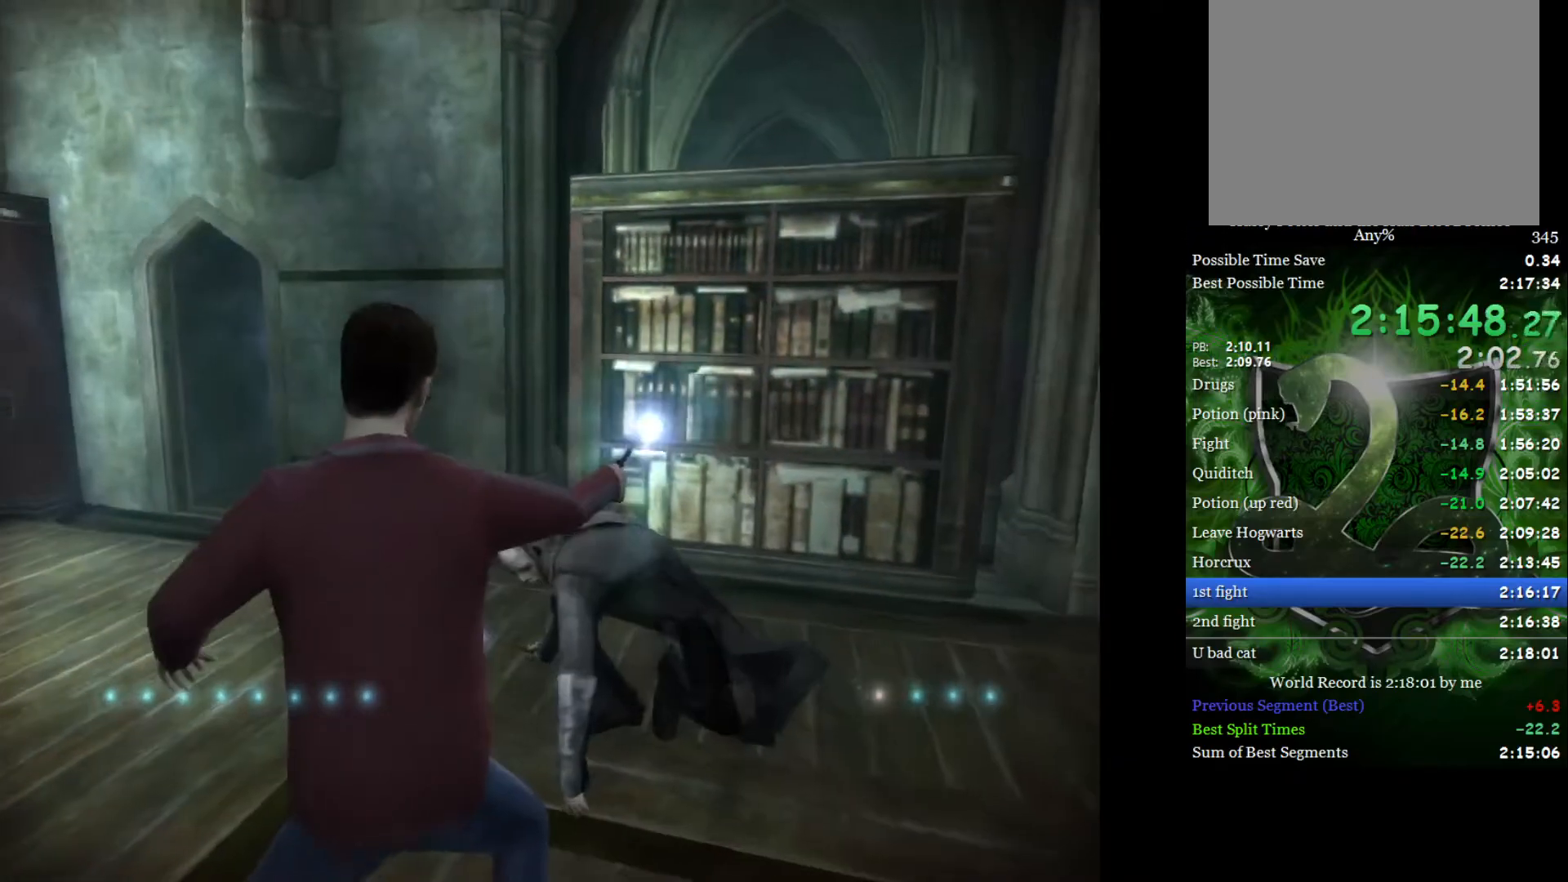
{"buttons": [], "left_stick": "center", "right_stick": "center", "events": []}